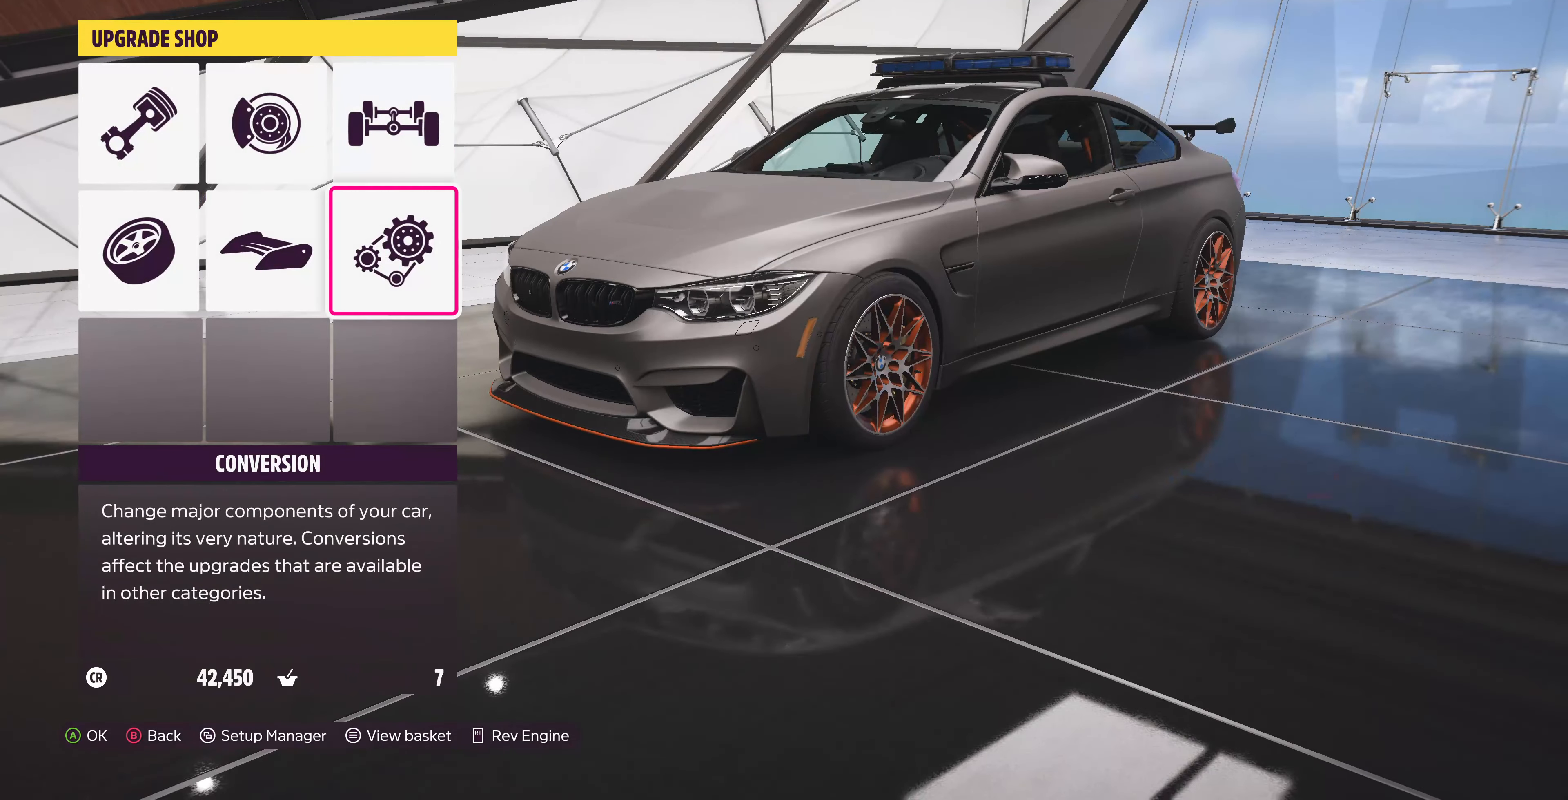
Gameplay with a controller (PlayStation layout); each line is a JSON object with the inputs held at the frame after it. "events" lists button and stick changes between this image and that frame as [ms after this image, input, new state], when the widget could be followed in between.
{"buttons": [], "left_stick": "center", "right_stick": "center", "events": [[67, "DPAD_LEFT", "down"], [167, "CROSS", "down"], [167, "DPAD_LEFT", "up"], [334, "CROSS", "up"]]}
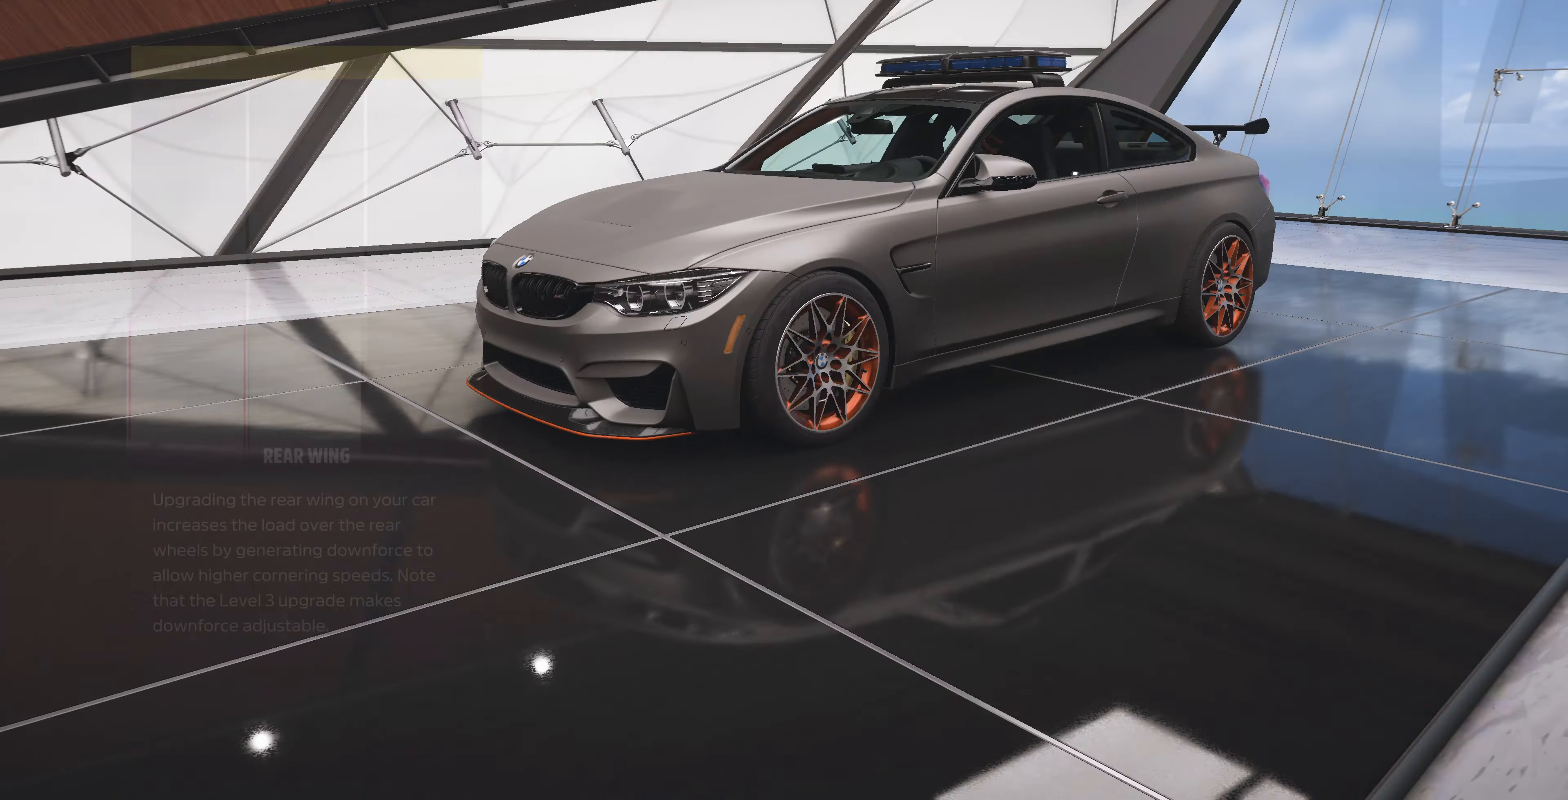
{"buttons": [], "left_stick": "center", "right_stick": "center", "events": [[234, "CROSS", "down"], [400, "CROSS", "up"]]}
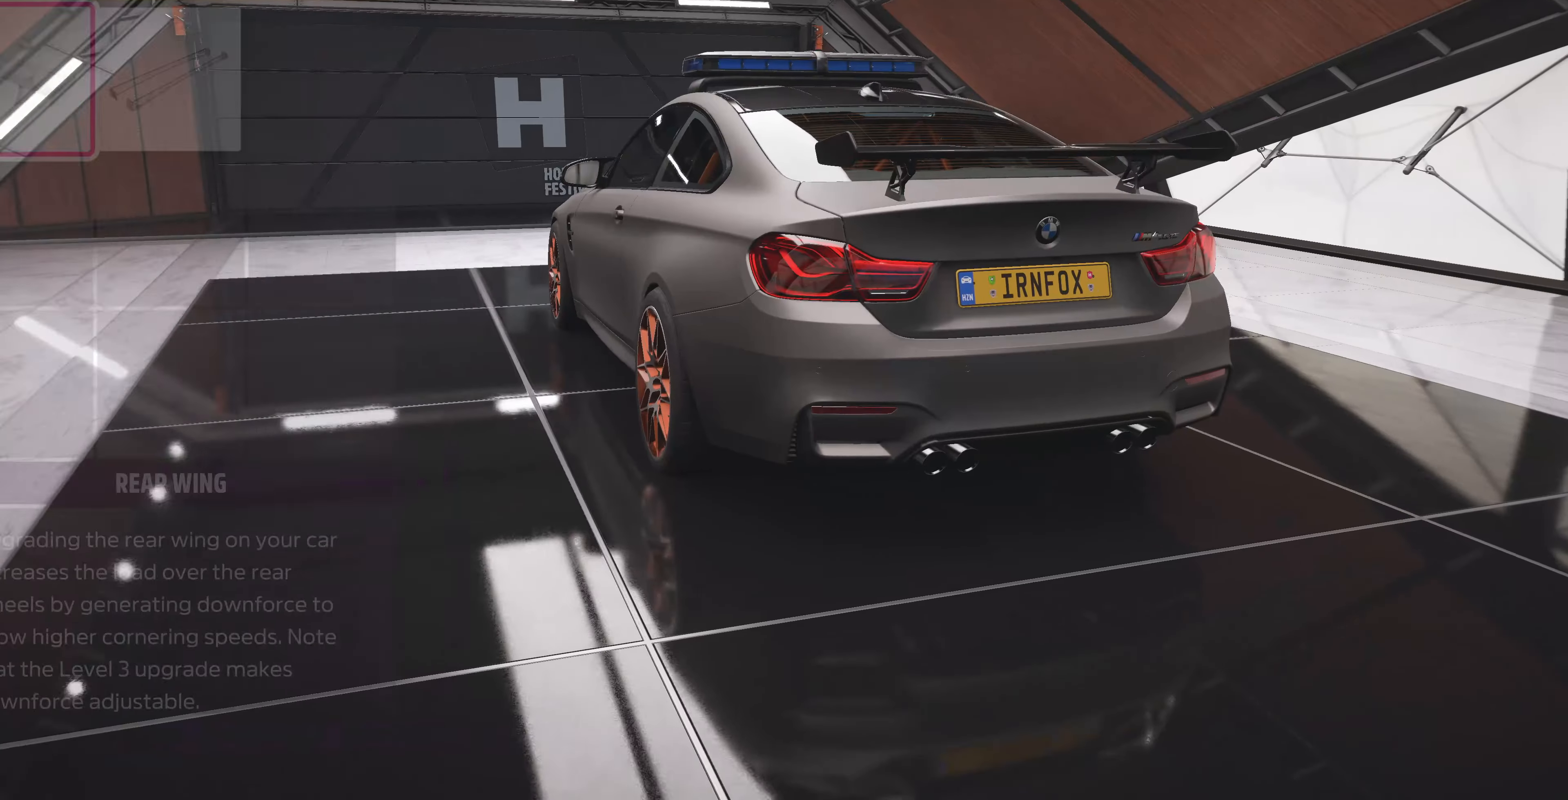
{"buttons": [], "left_stick": "center", "right_stick": "center", "events": []}
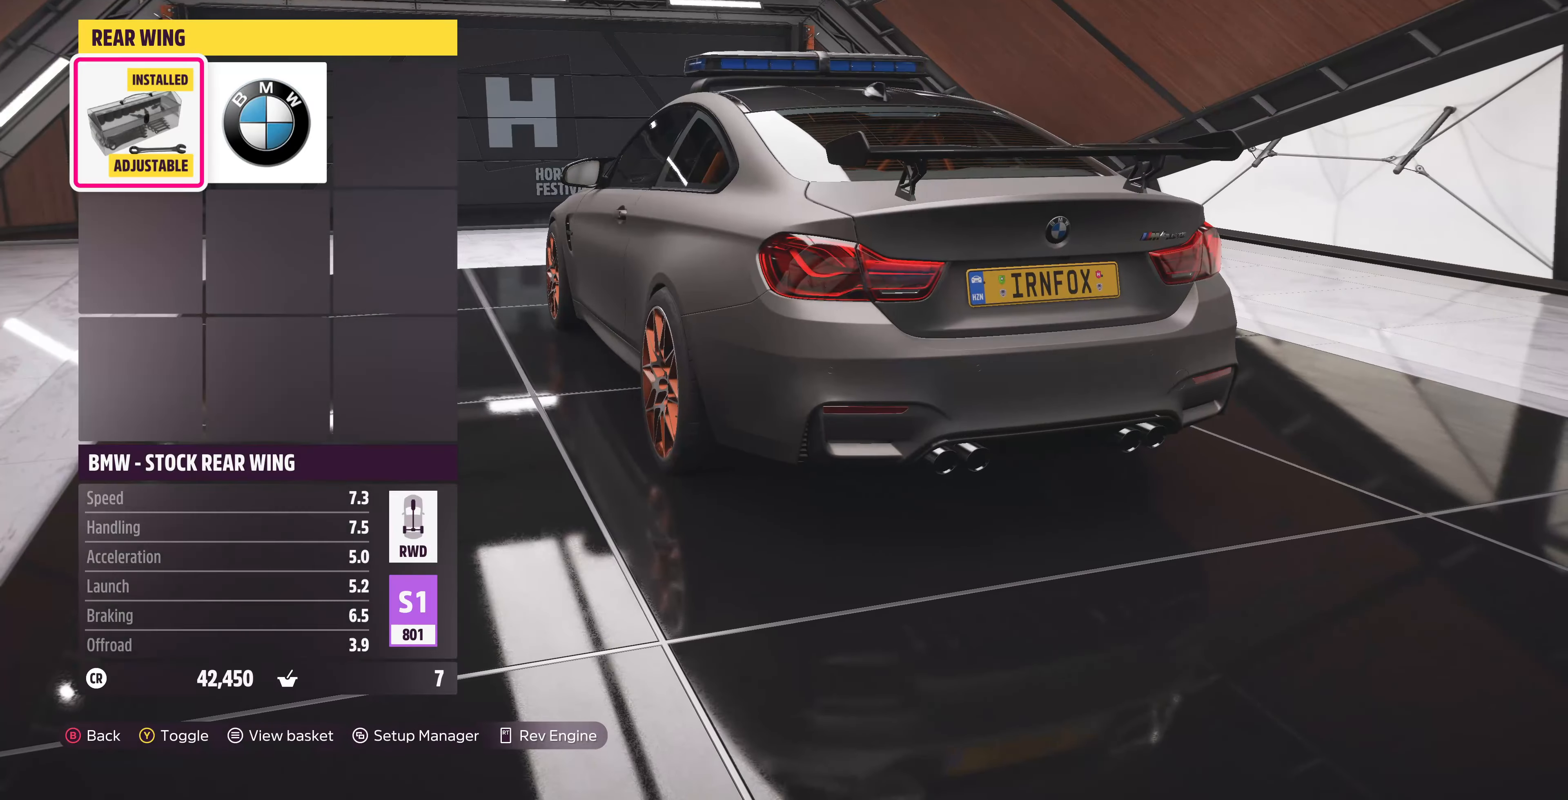
{"buttons": [], "left_stick": "center", "right_stick": "center", "events": [[267, "DPAD_RIGHT", "down"], [400, "DPAD_RIGHT", "up"]]}
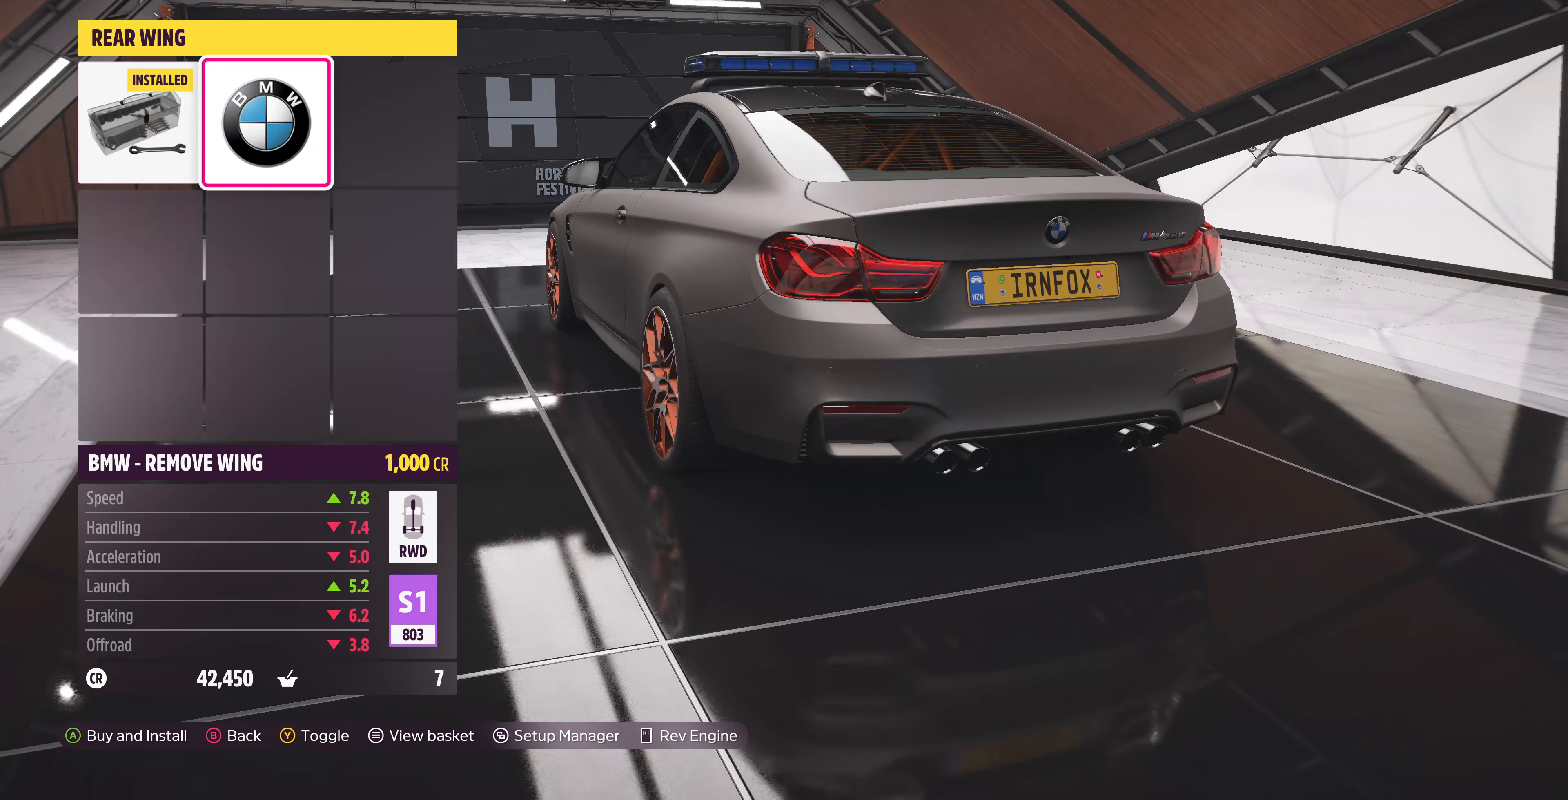
{"buttons": ["CIRCLE"], "left_stick": "center", "right_stick": "center", "events": [[200, "DPAD_LEFT", "down"], [300, "DPAD_LEFT", "up"], [467, "CIRCLE", "down"]]}
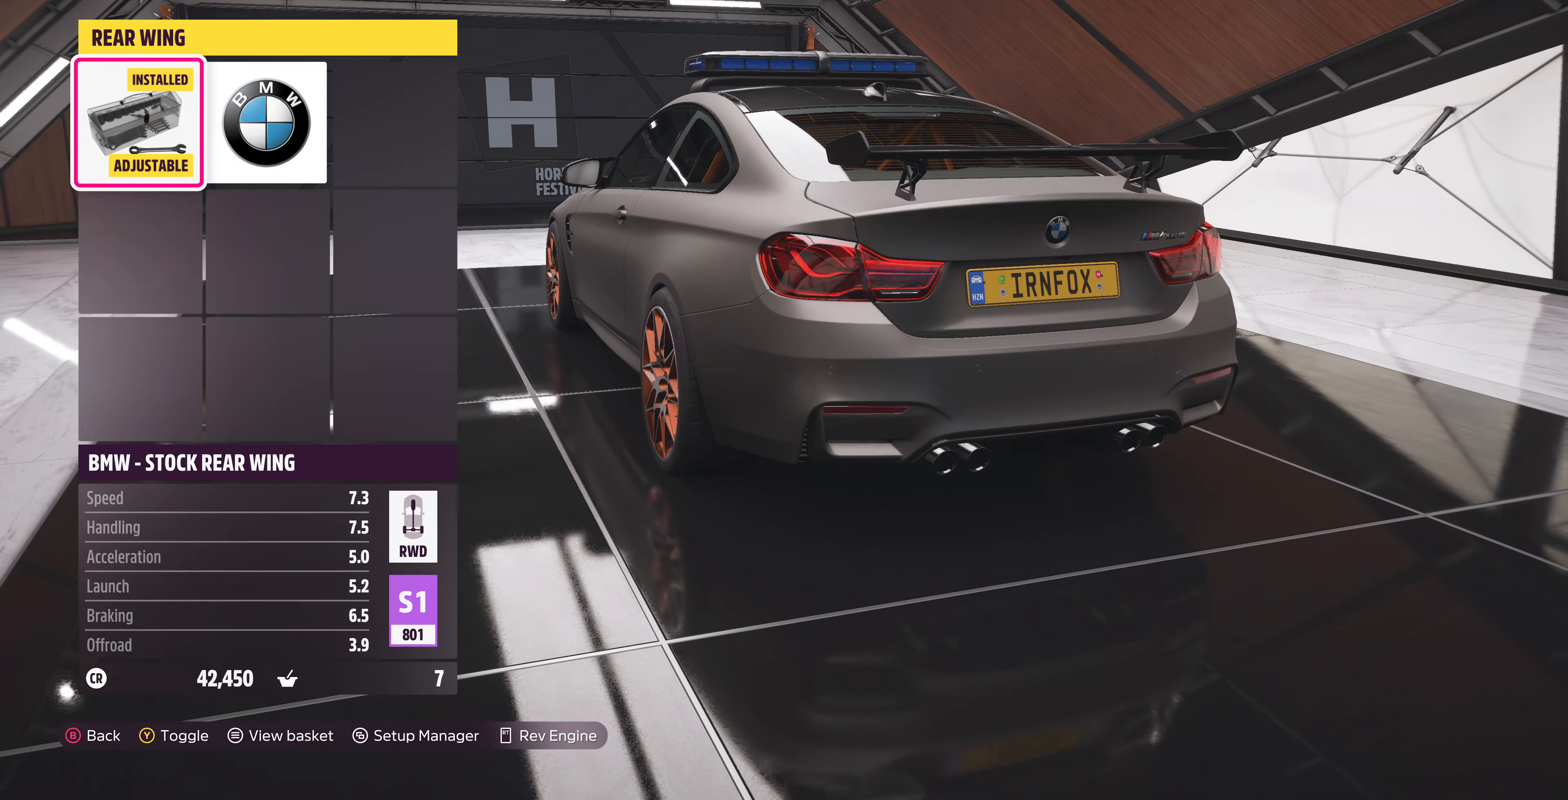
{"buttons": [], "left_stick": "center", "right_stick": "center", "events": [[100, "CIRCLE", "up"]]}
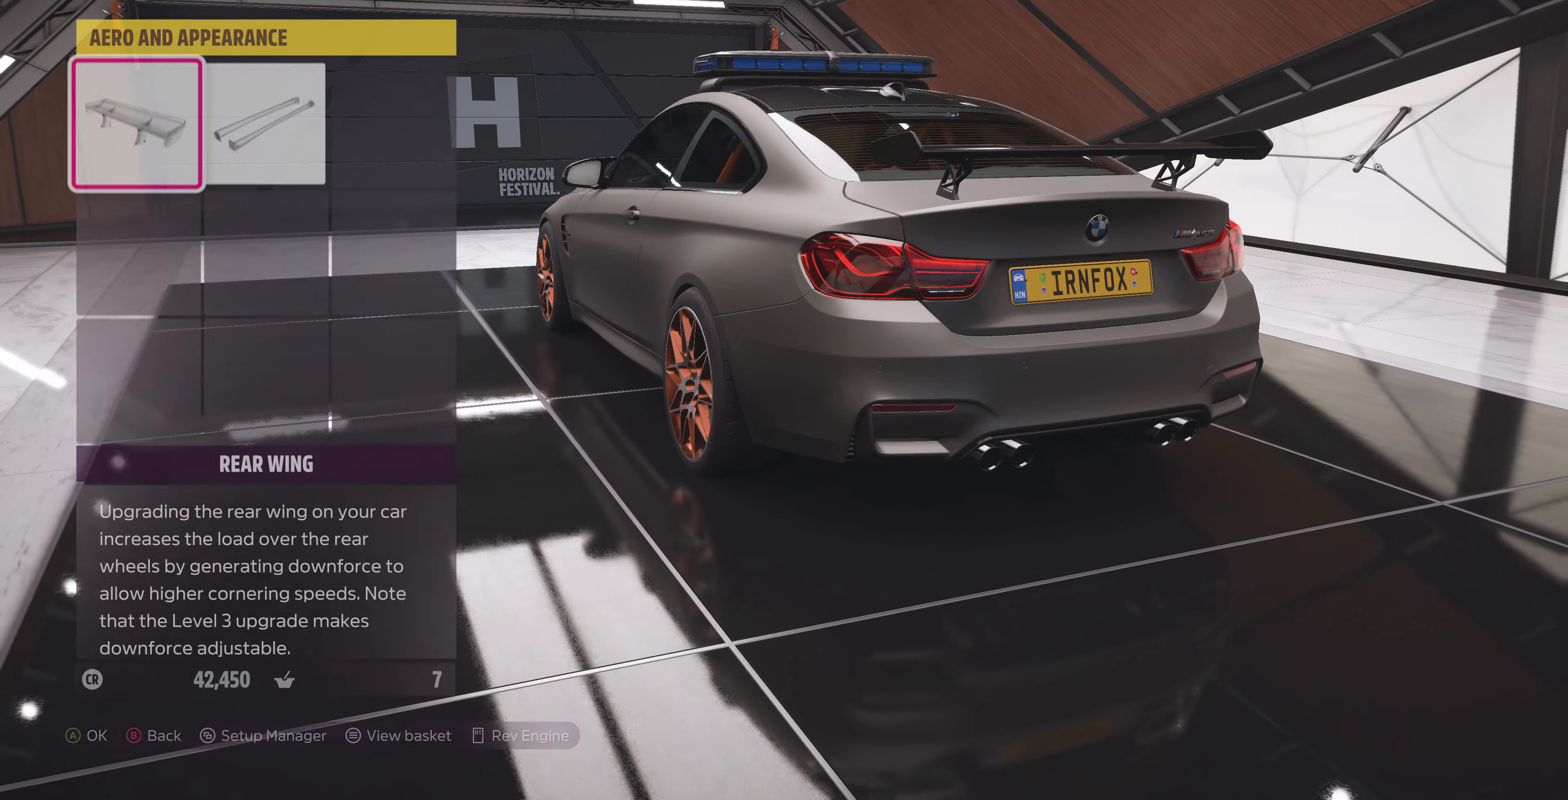
{"buttons": [], "left_stick": "center", "right_stick": "center", "events": [[100, "DPAD_RIGHT", "down"], [167, "CROSS", "down"], [200, "DPAD_RIGHT", "up"], [367, "CROSS", "up"]]}
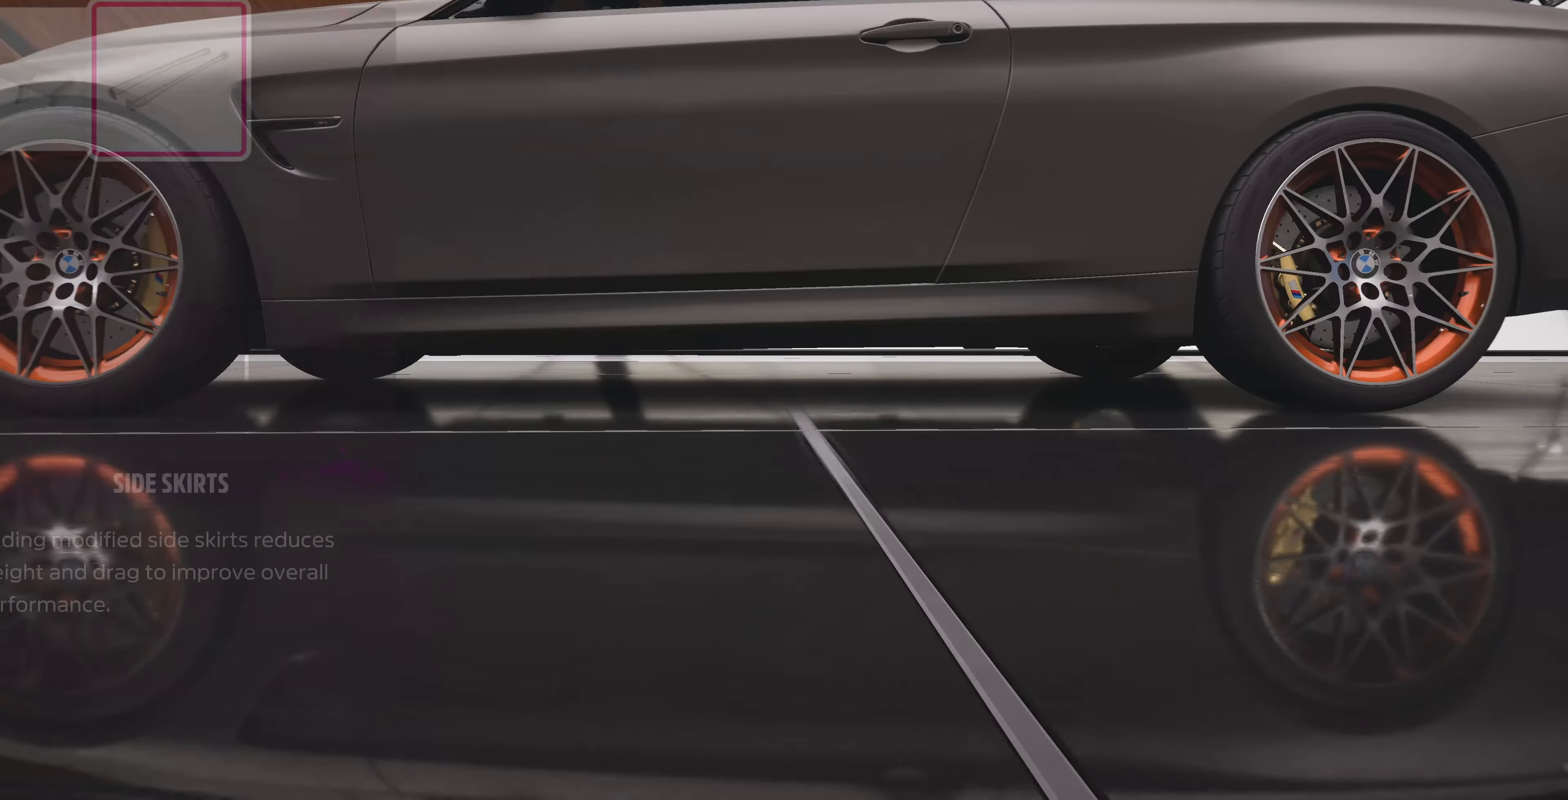
{"buttons": ["DPAD_LEFT"], "left_stick": "center", "right_stick": "center", "events": [[500, "DPAD_LEFT", "down"]]}
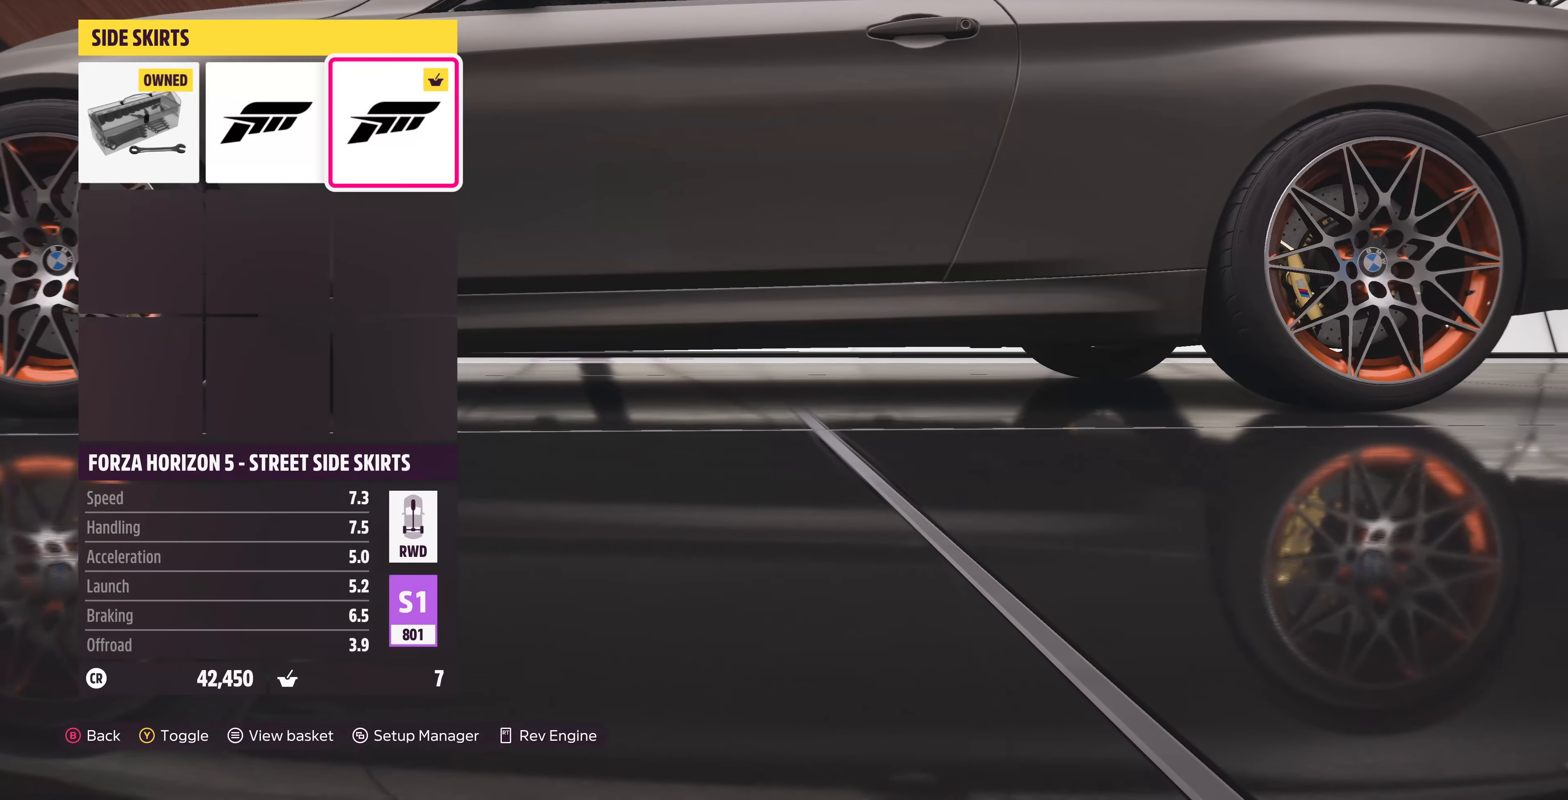
{"buttons": [], "left_stick": "center", "right_stick": "center", "events": [[133, "DPAD_LEFT", "up"], [300, "DPAD_LEFT", "down"], [400, "DPAD_LEFT", "up"]]}
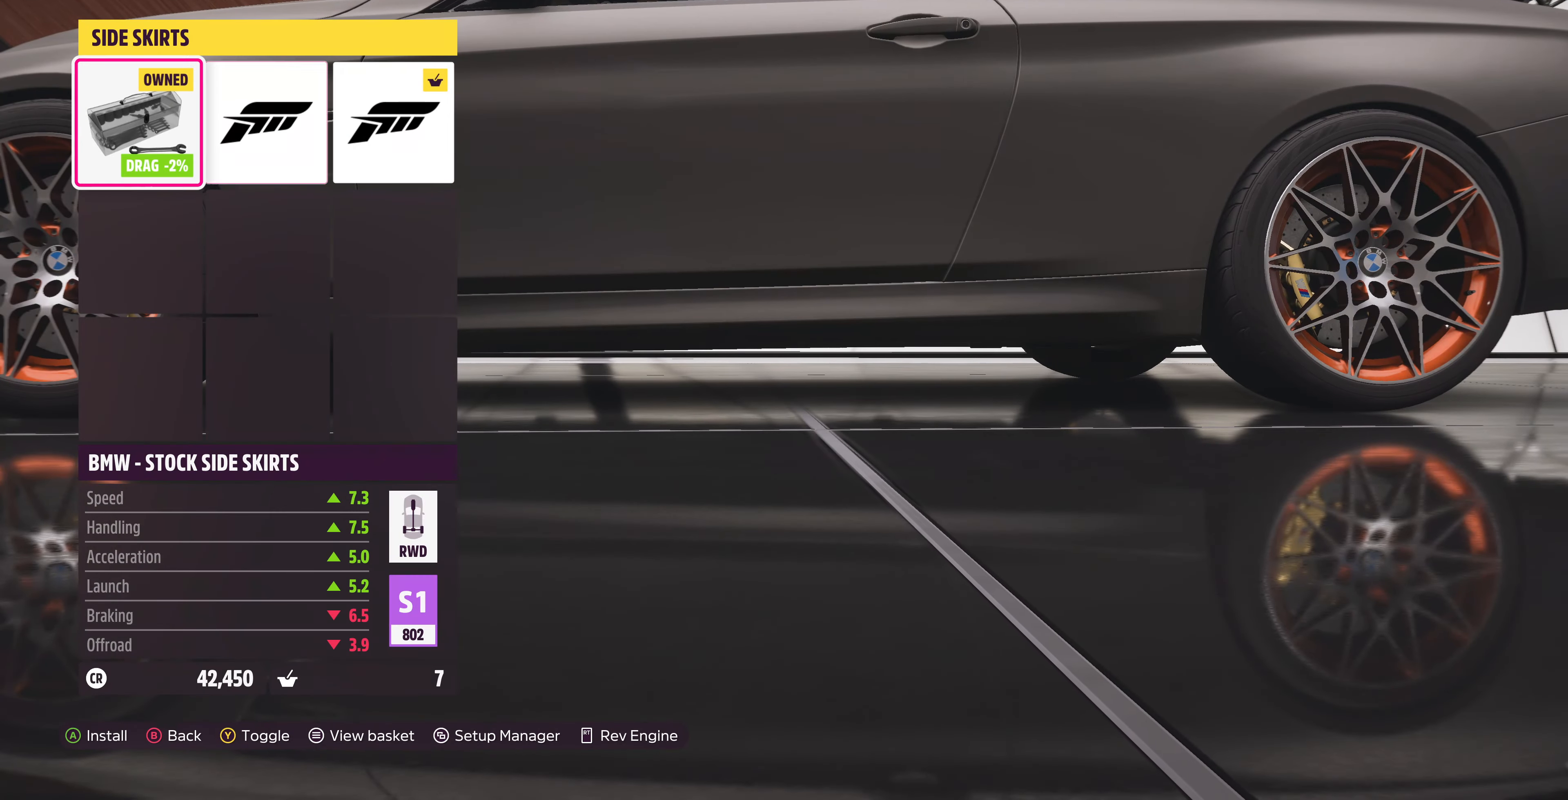
{"buttons": [], "left_stick": "center", "right_stick": "center", "events": [[67, "CIRCLE", "down"], [167, "CIRCLE", "up"]]}
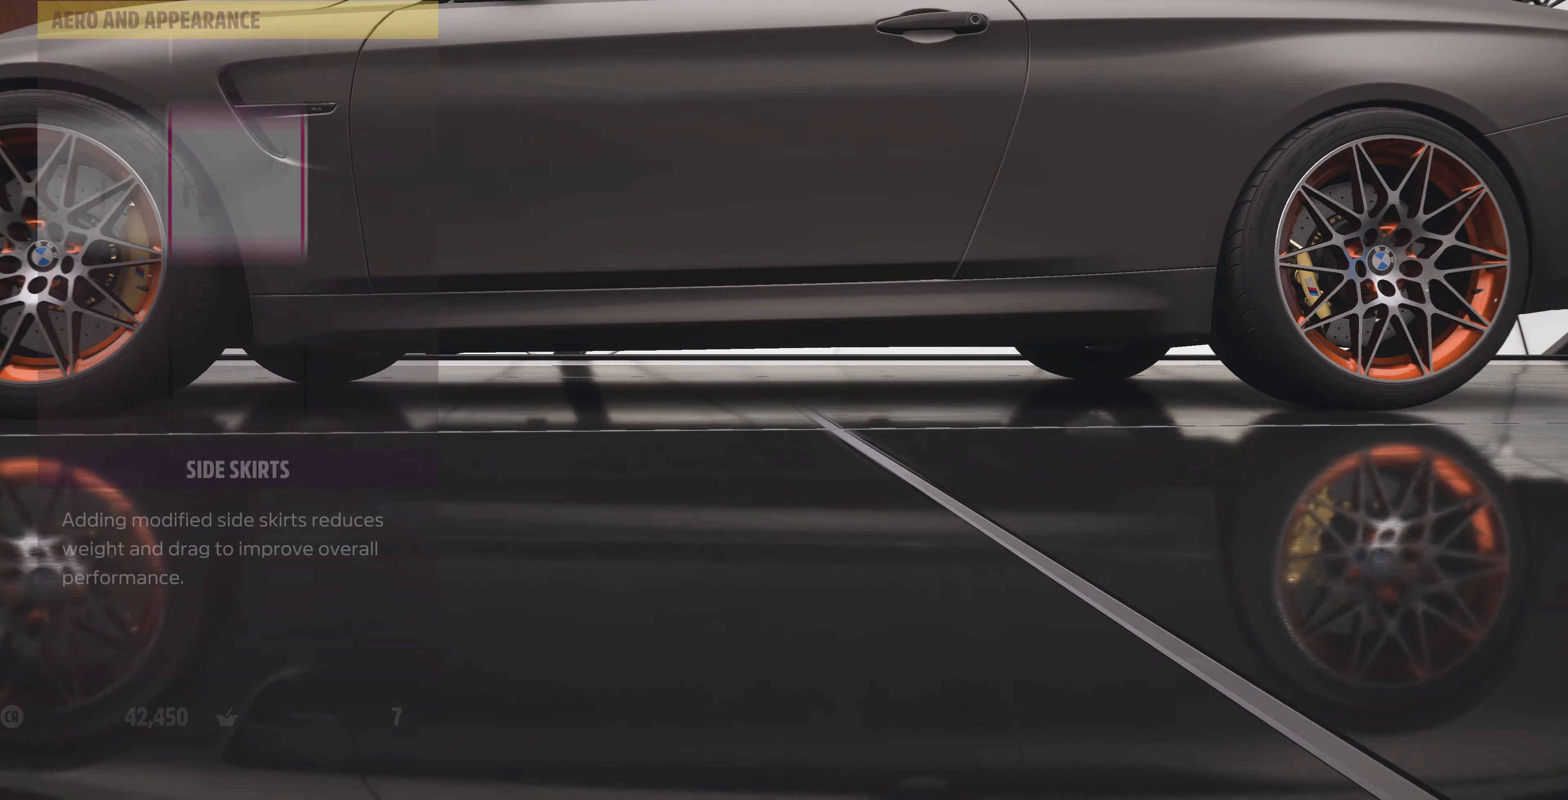
{"buttons": [], "left_stick": "center", "right_stick": "center", "events": [[133, "CIRCLE", "down"], [267, "CIRCLE", "up"]]}
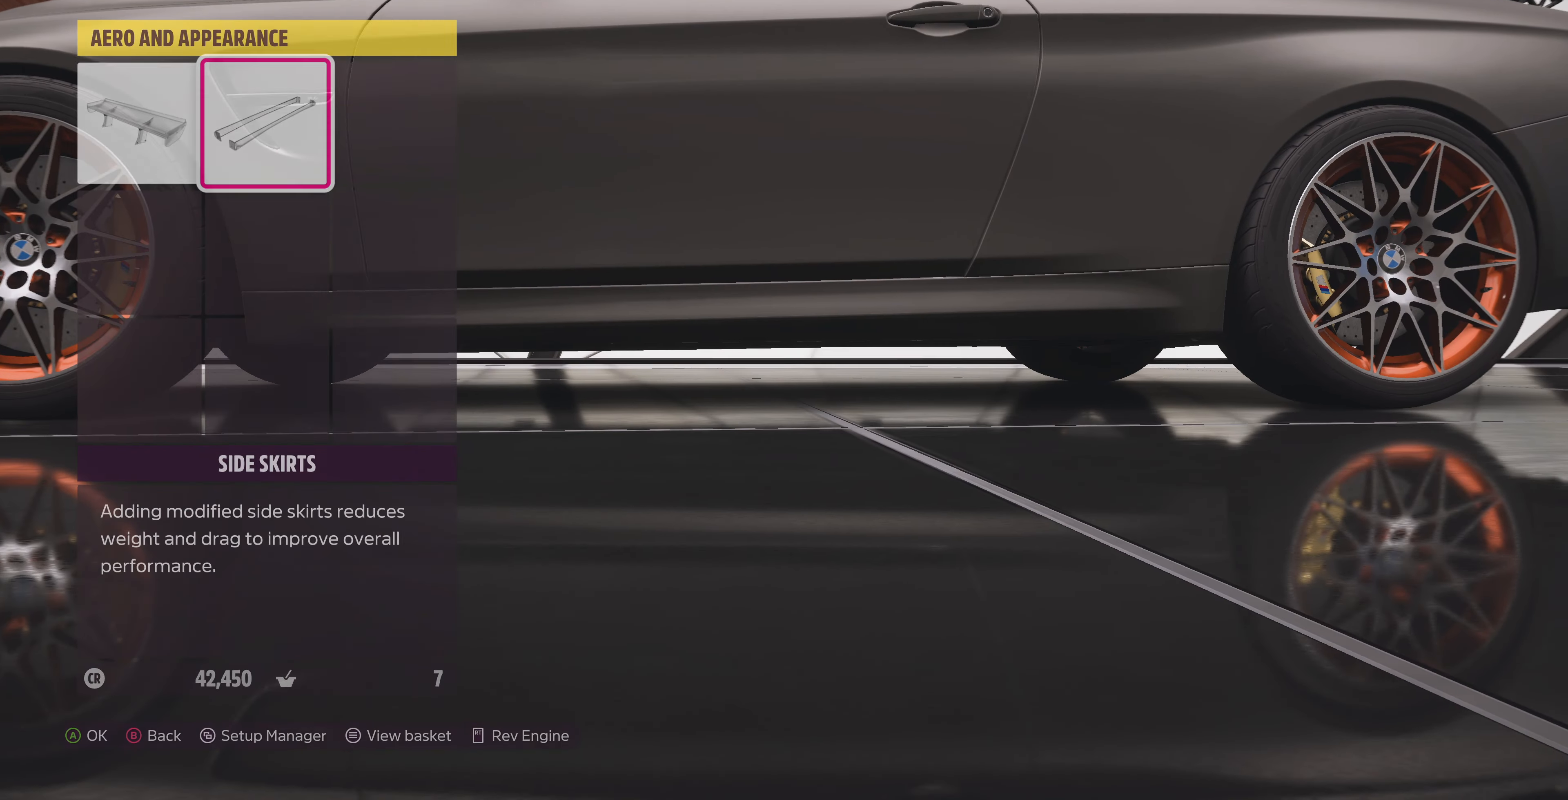
{"buttons": [], "left_stick": "center", "right_stick": "center", "events": []}
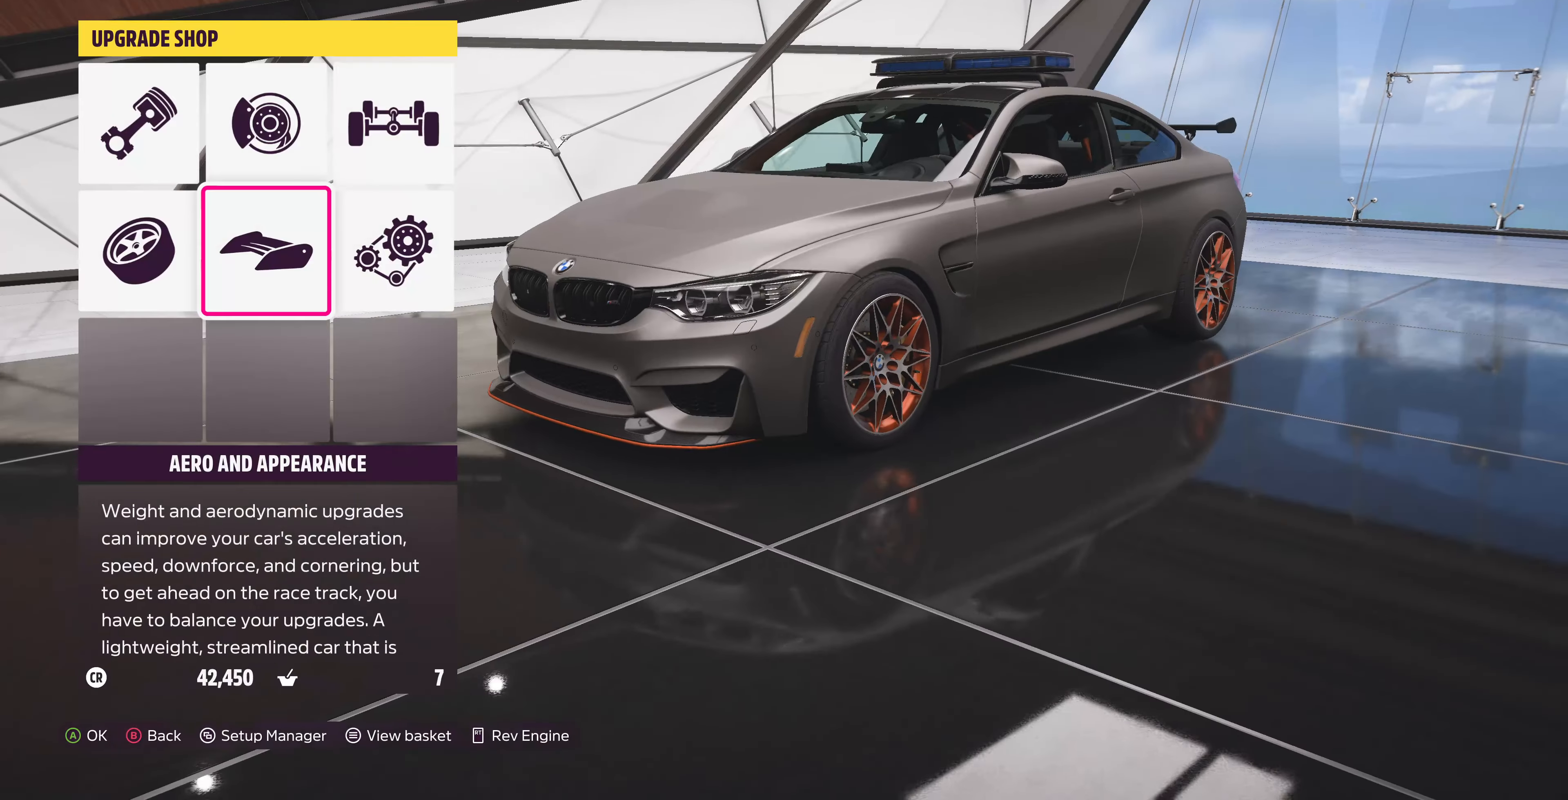
{"buttons": ["DPAD_RIGHT"], "left_stick": "center", "right_stick": "center", "events": [[400, "DPAD_RIGHT", "down"]]}
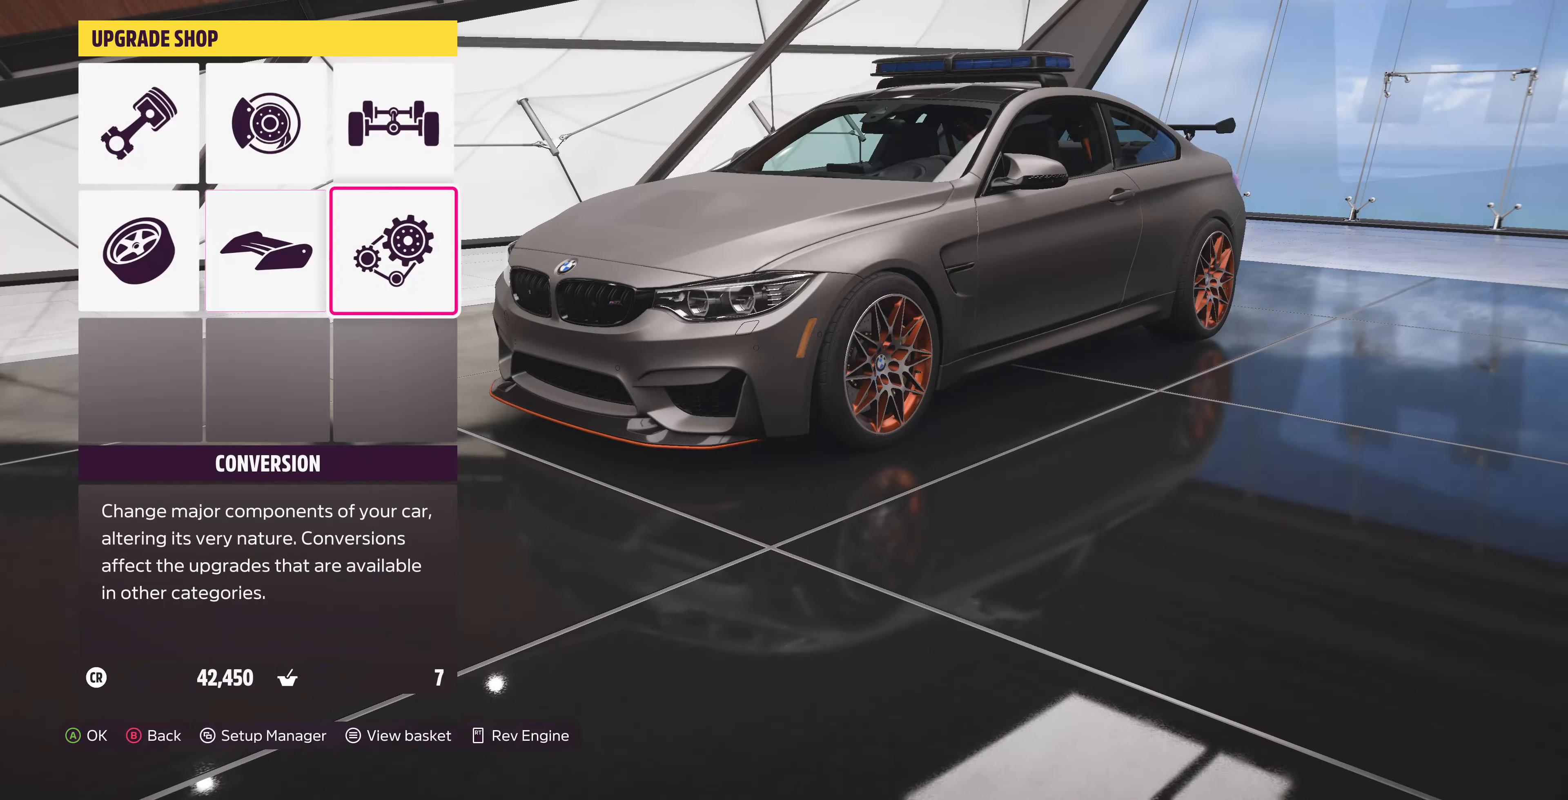
{"buttons": [], "left_stick": "center", "right_stick": "center", "events": [[33, "DPAD_RIGHT", "up"], [233, "CROSS", "down"], [367, "CROSS", "up"]]}
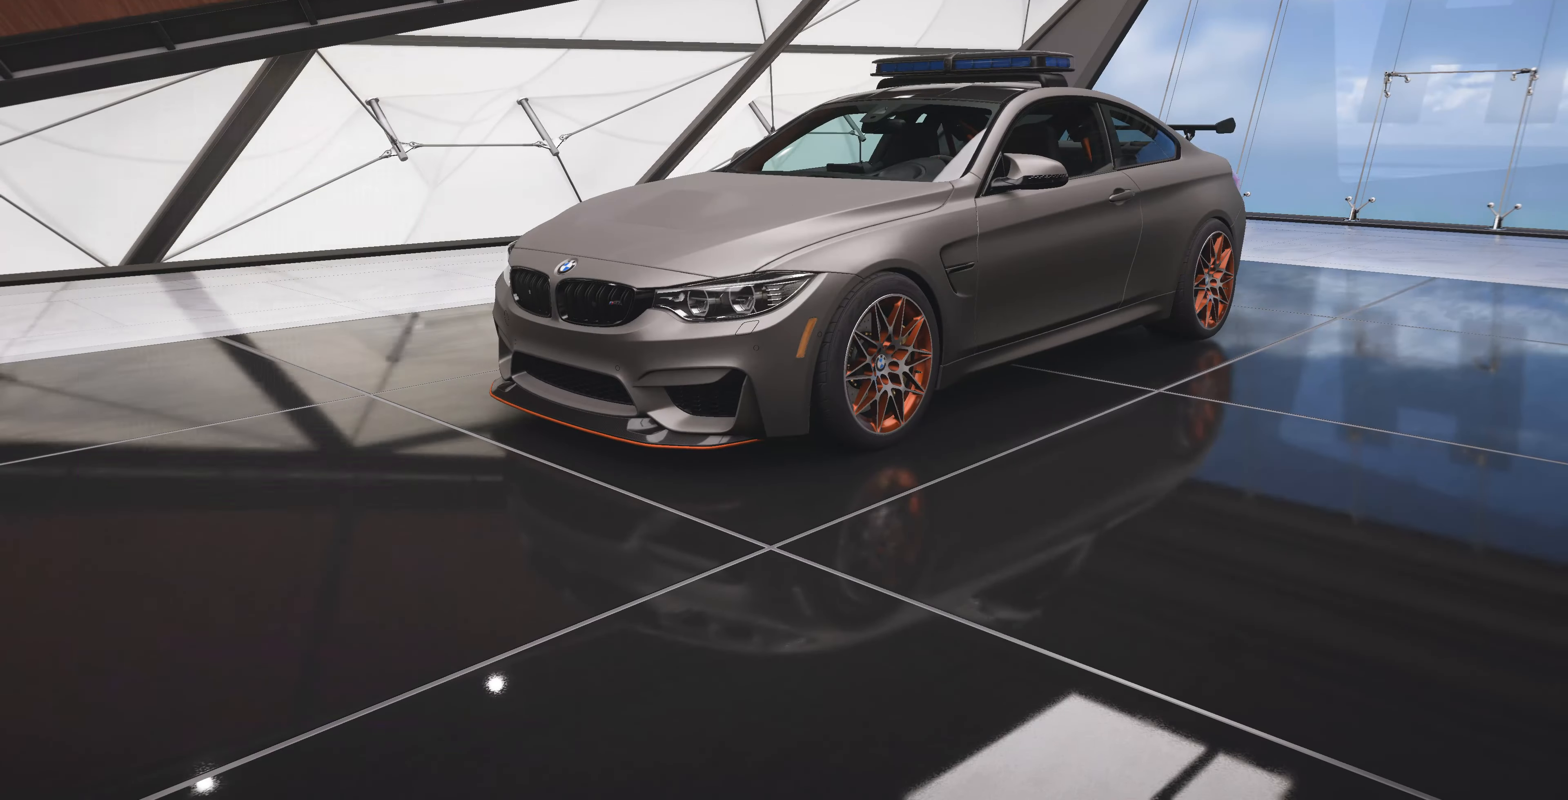
{"buttons": [], "left_stick": "center", "right_stick": "center", "events": []}
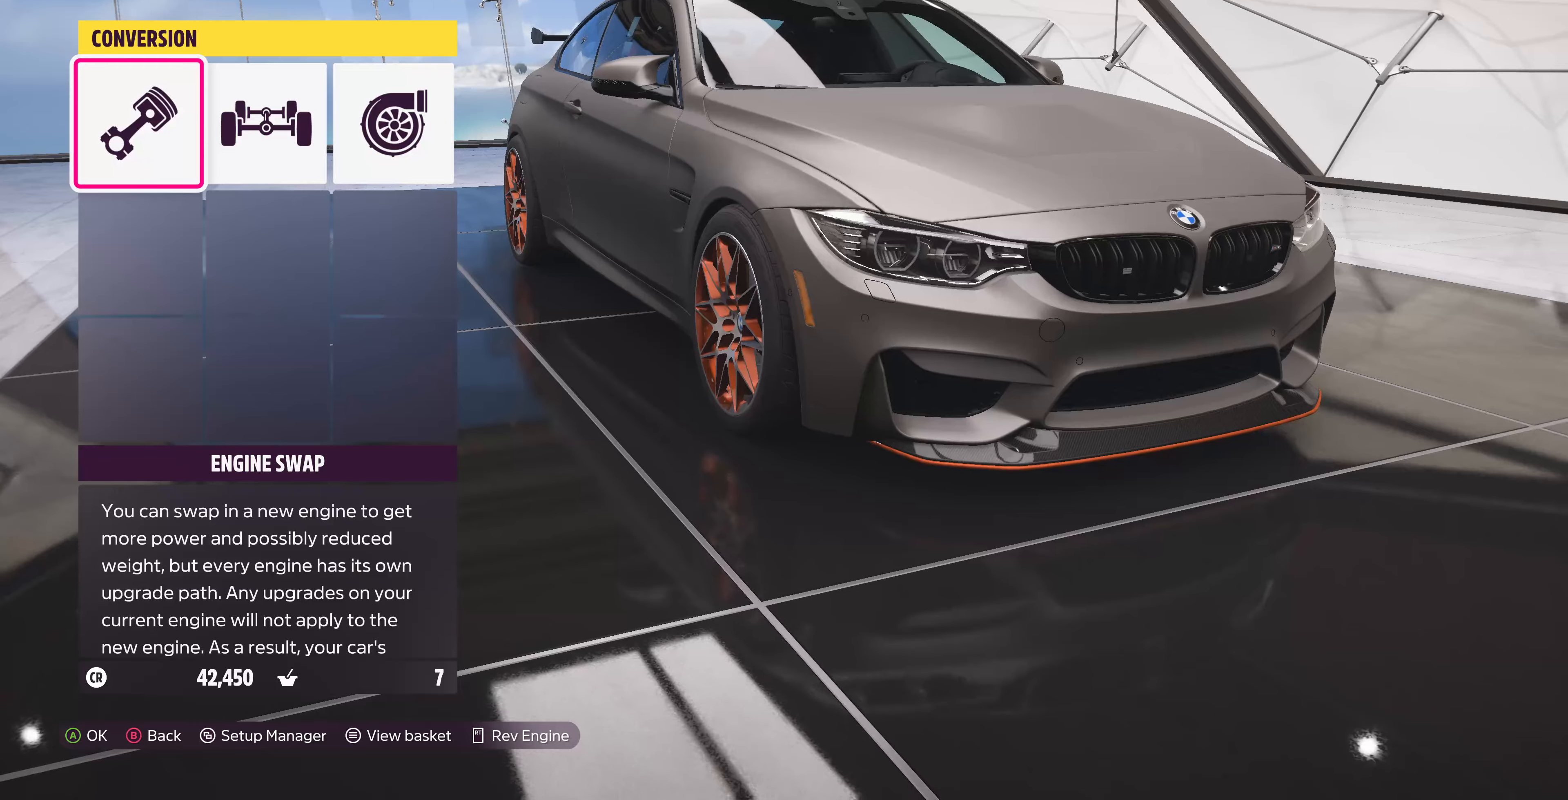
{"buttons": ["R2"], "left_stick": "center", "right_stick": "center", "events": [[133, "DPAD_RIGHT", "down"], [233, "CROSS", "down"], [266, "DPAD_RIGHT", "up"], [400, "CROSS", "up"], [500, "R2", "down"]]}
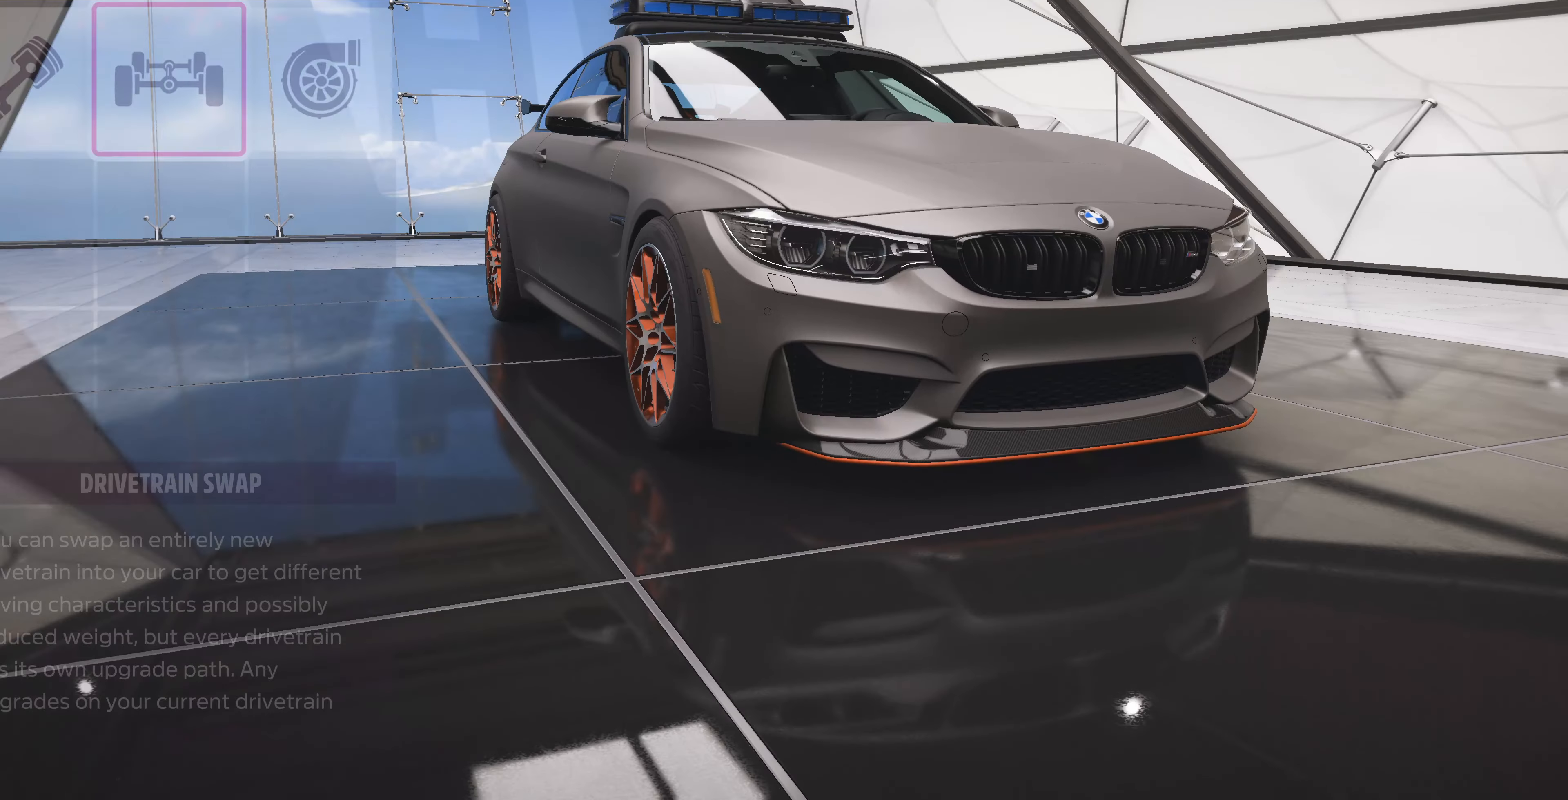
{"buttons": ["DPAD_RIGHT"], "left_stick": "center", "right_stick": "center", "events": [[100, "R2", "up"], [466, "DPAD_RIGHT", "down"]]}
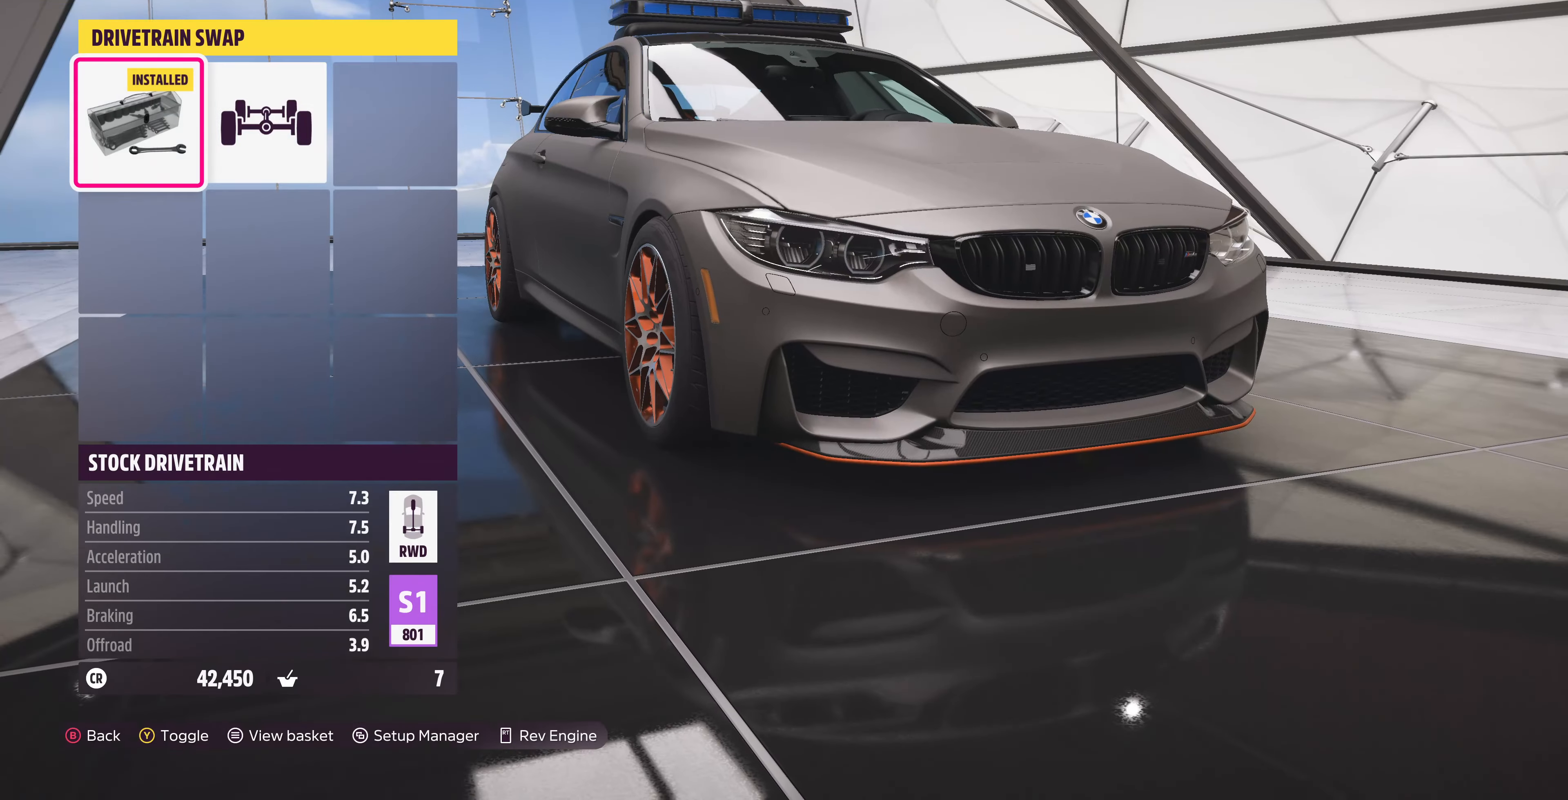
{"buttons": [], "left_stick": "center", "right_stick": "center", "events": [[100, "DPAD_RIGHT", "up"]]}
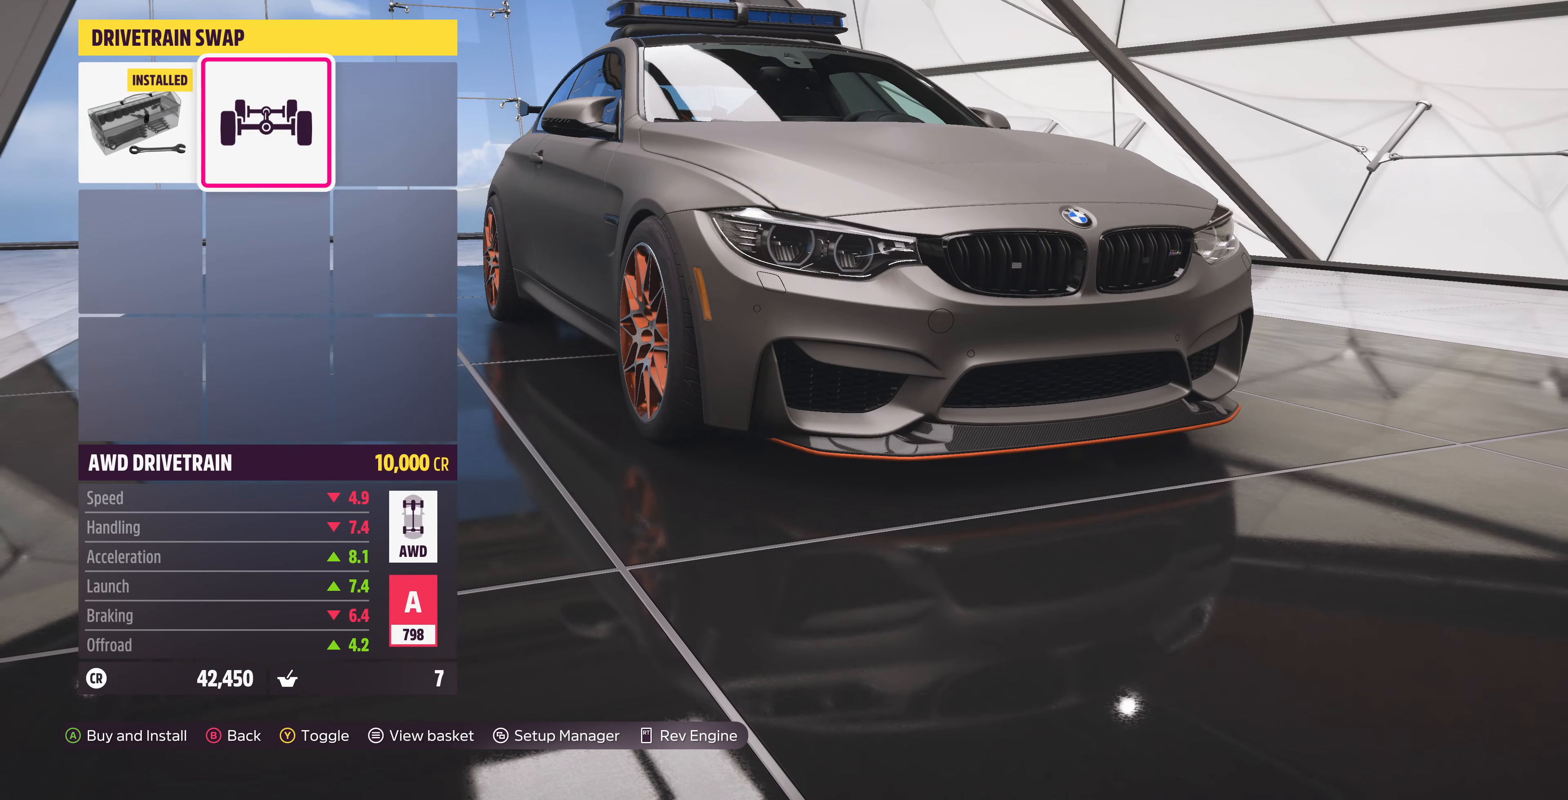
{"buttons": [], "left_stick": "center", "right_stick": "center", "events": [[300, "CIRCLE", "down"], [366, "CIRCLE", "up"]]}
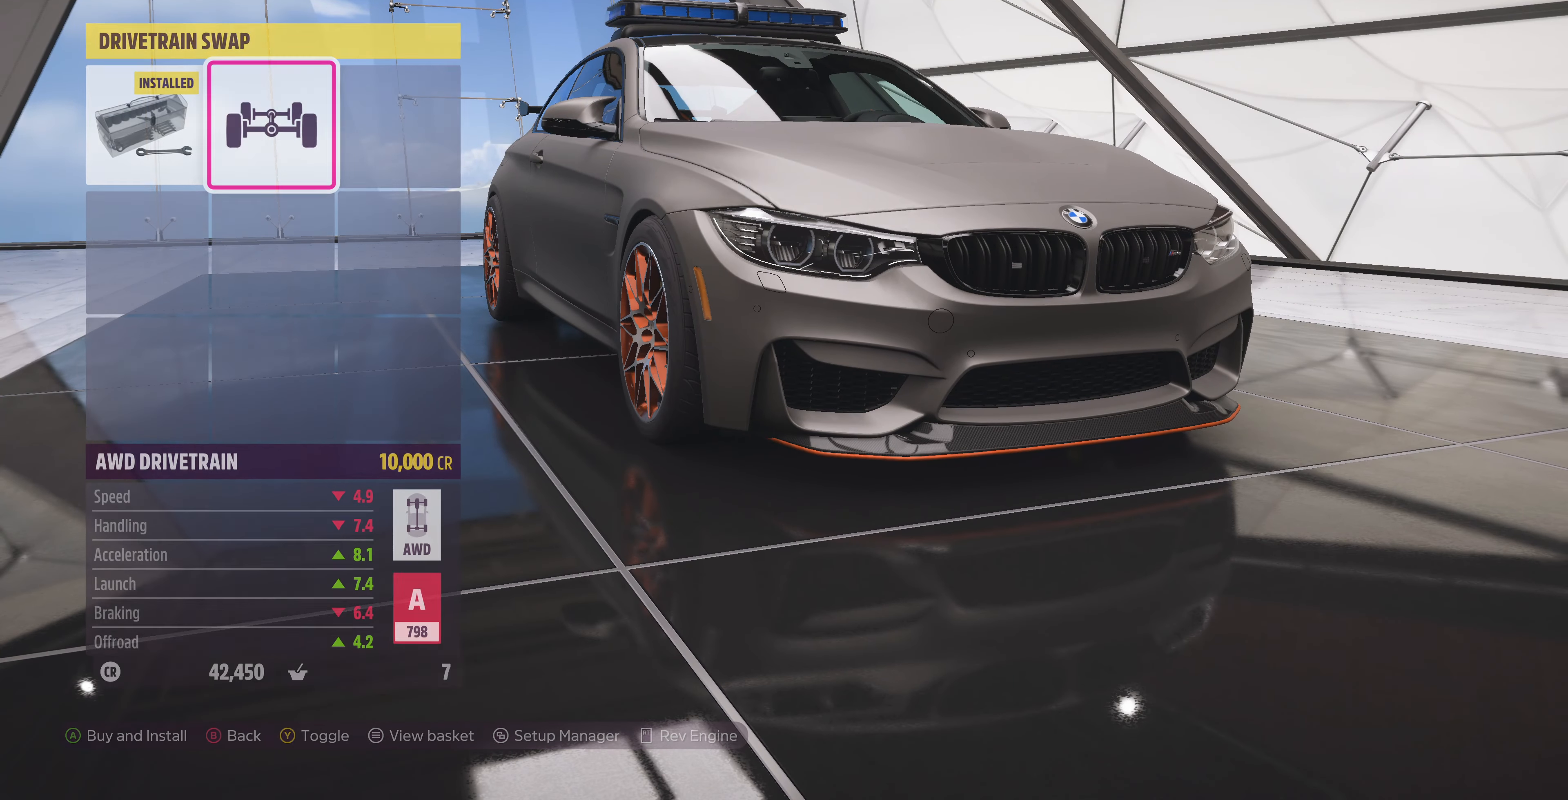
{"buttons": ["DPAD_LEFT"], "left_stick": "center", "right_stick": "center", "events": [[433, "DPAD_LEFT", "down"]]}
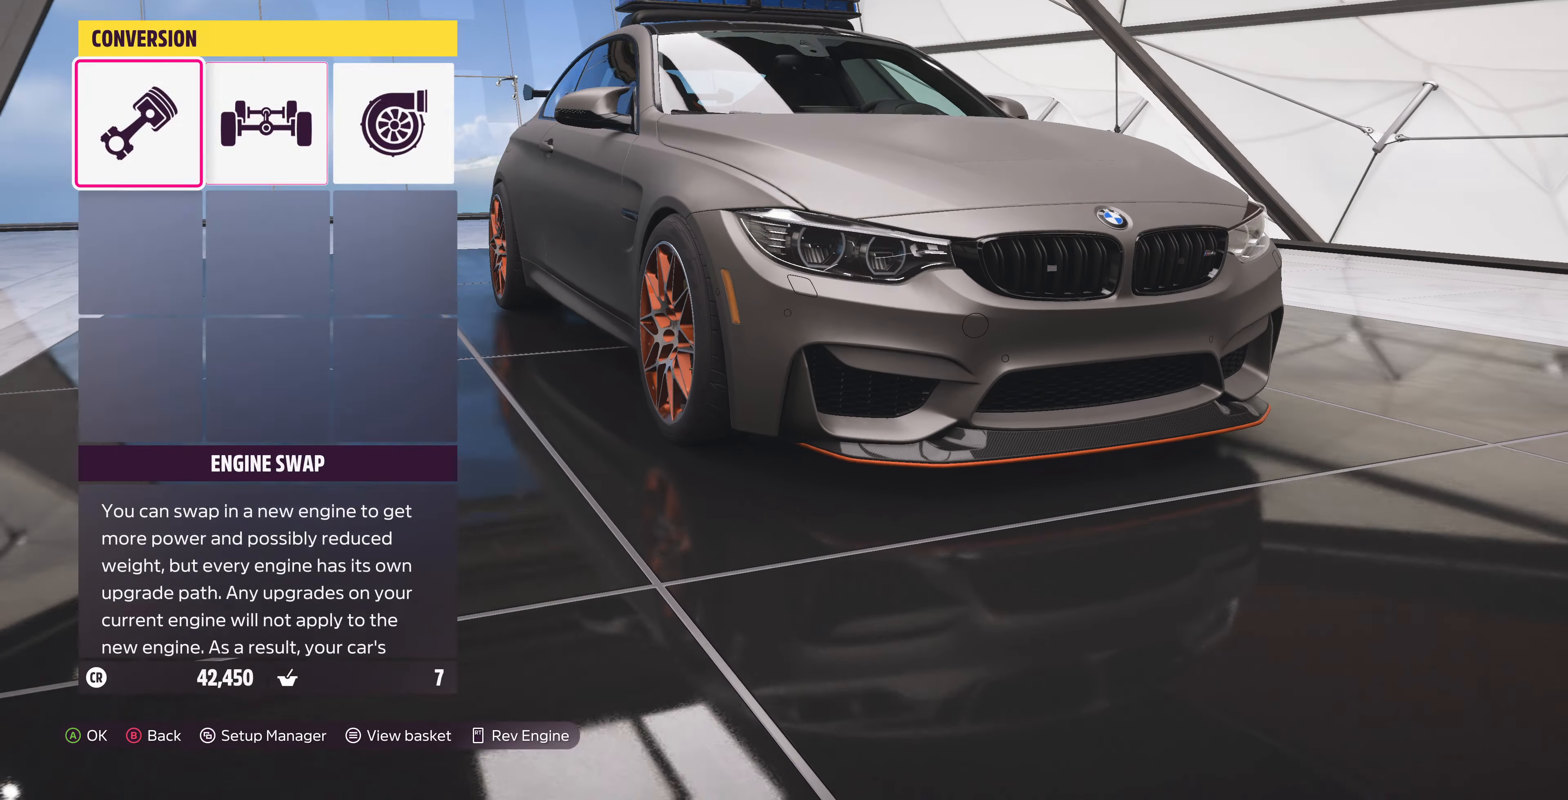
{"buttons": [], "left_stick": "center", "right_stick": "center", "events": [[66, "CROSS", "down"], [66, "DPAD_LEFT", "up"], [200, "CROSS", "up"]]}
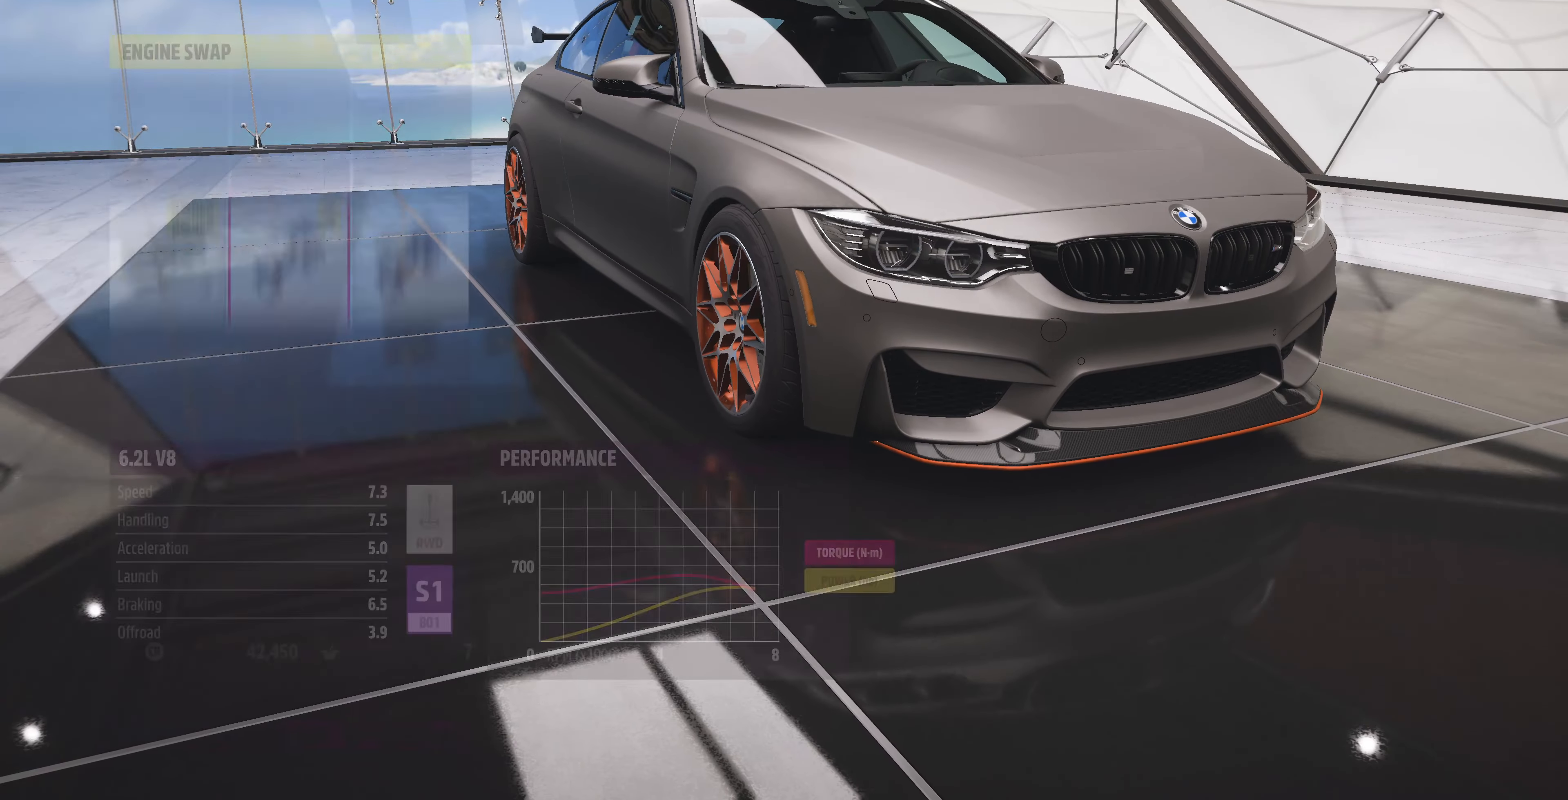
{"buttons": [], "left_stick": "center", "right_stick": "center", "events": []}
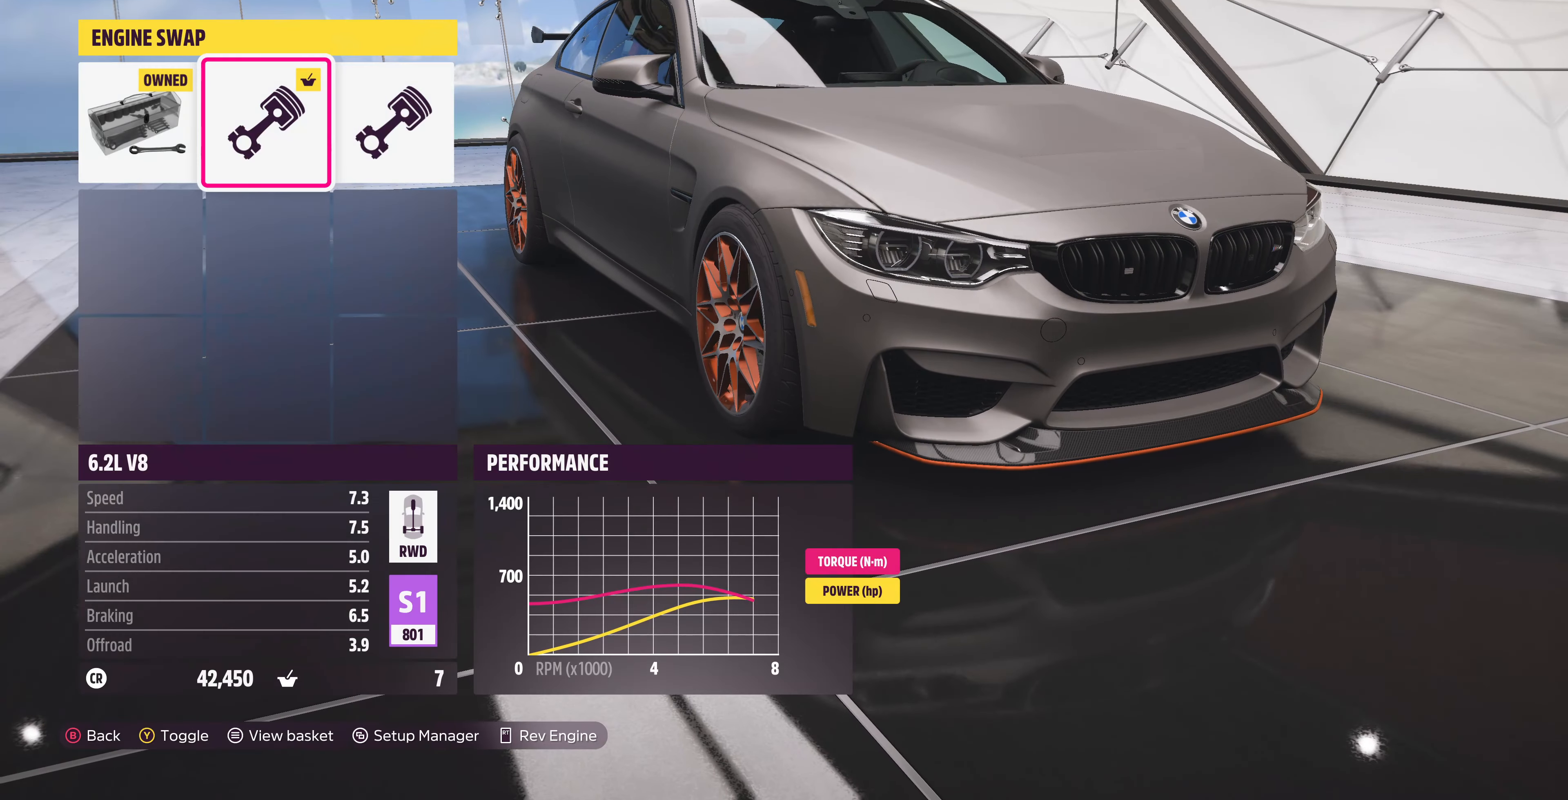
{"buttons": ["DPAD_RIGHT"], "left_stick": "center", "right_stick": "center", "events": [[66, "DPAD_LEFT", "down"], [166, "DPAD_LEFT", "up"], [500, "DPAD_RIGHT", "down"]]}
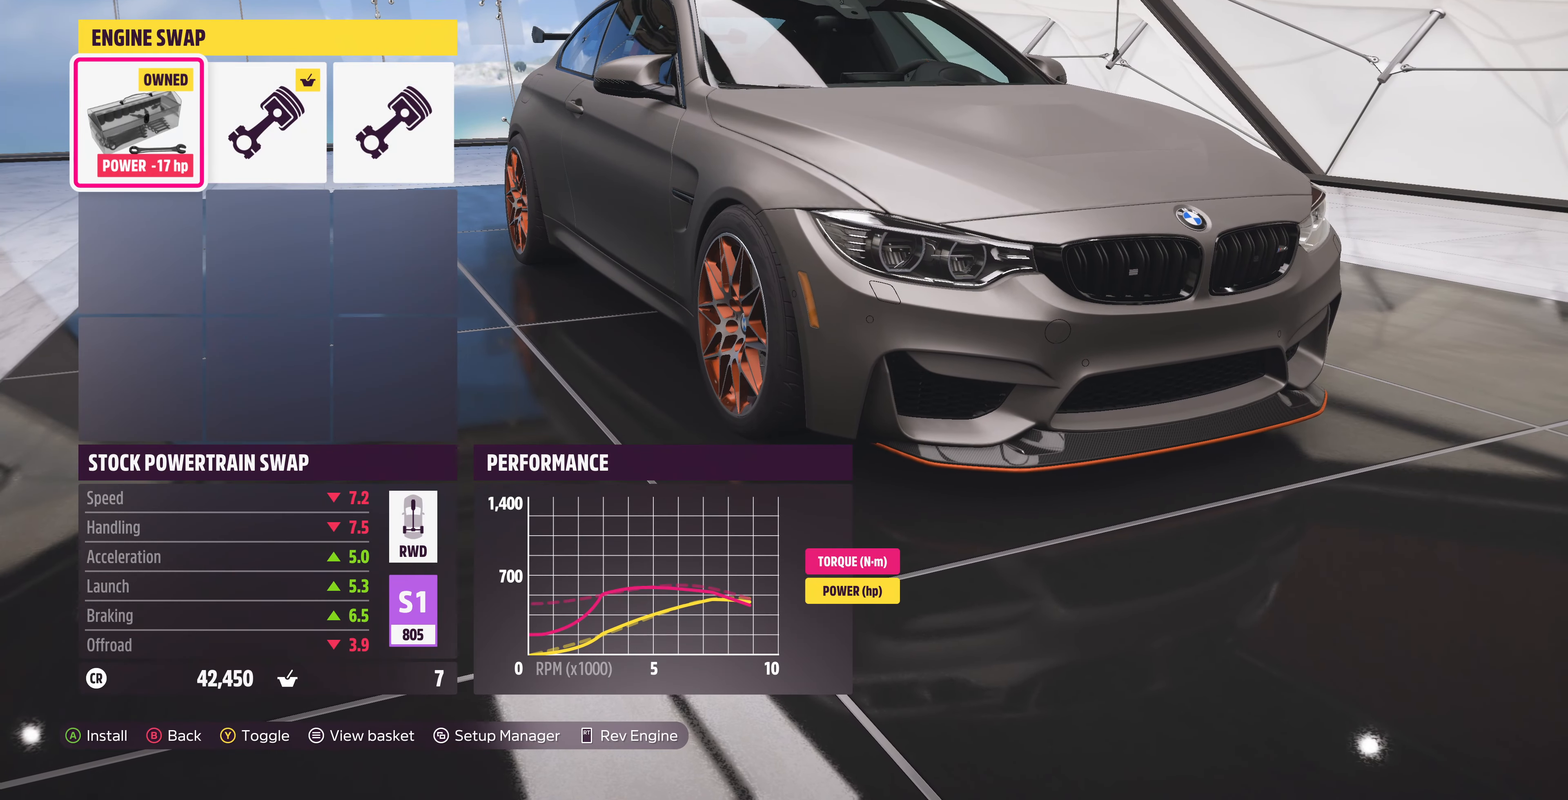
{"buttons": ["CIRCLE"], "left_stick": "center", "right_stick": "center", "events": [[100, "DPAD_RIGHT", "up"], [233, "DPAD_RIGHT", "down"], [366, "DPAD_RIGHT", "up"], [433, "CIRCLE", "down"]]}
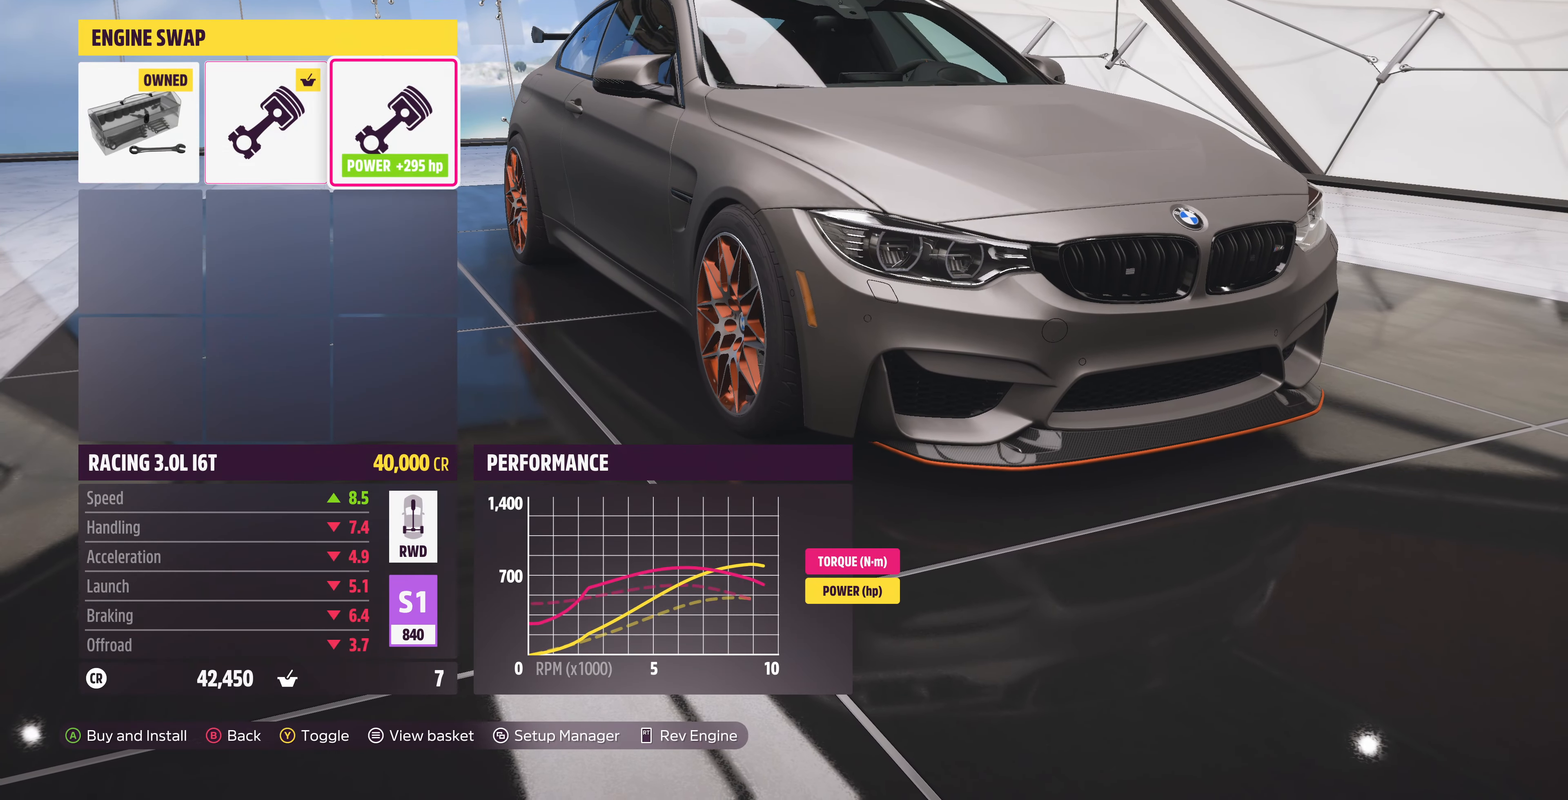
{"buttons": [], "left_stick": "center", "right_stick": "center", "events": [[100, "CIRCLE", "up"]]}
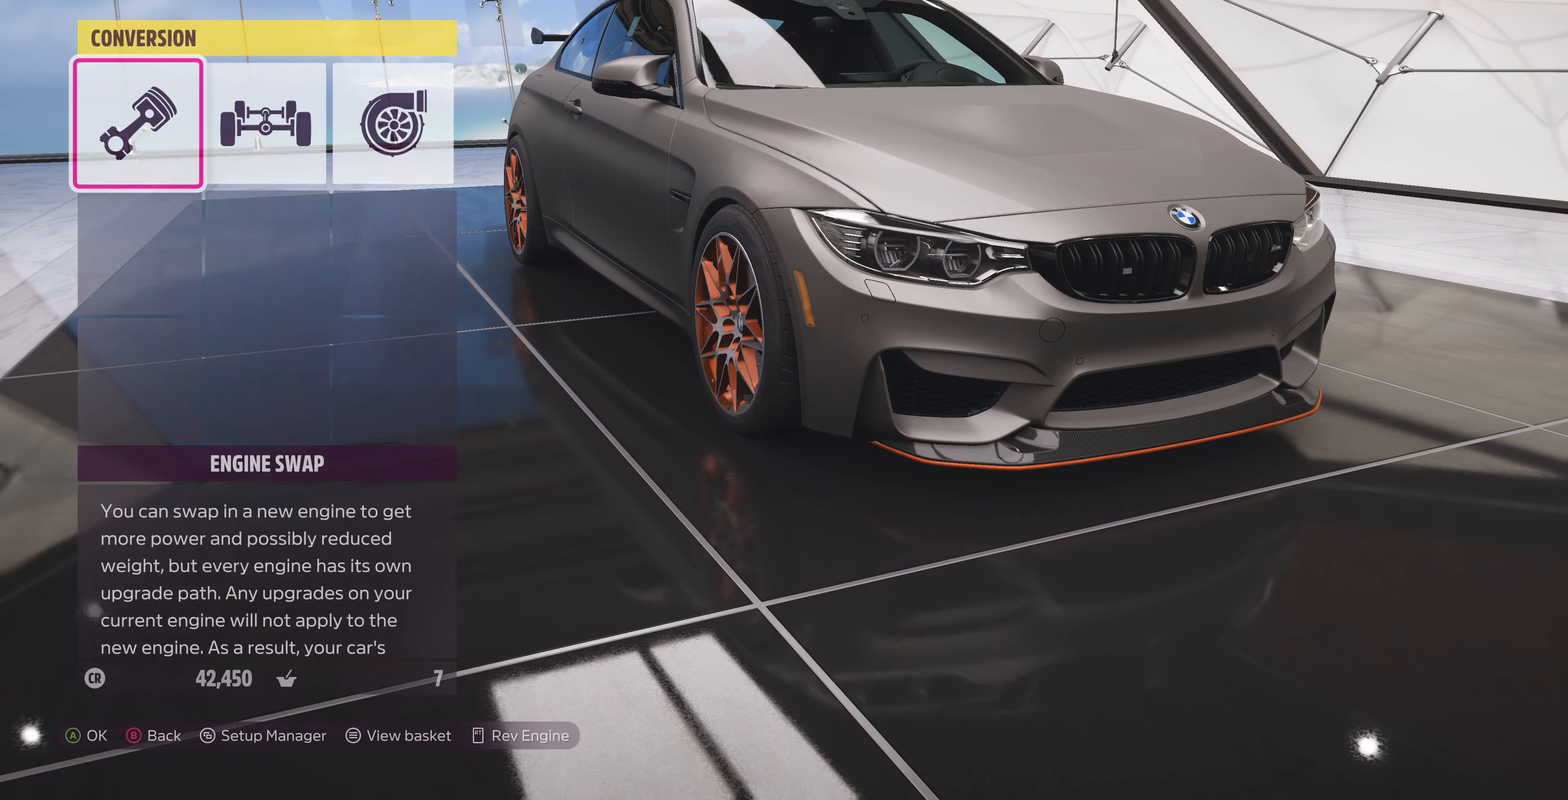
{"buttons": ["DPAD_RIGHT"], "left_stick": "center", "right_stick": "center", "events": [[133, "DPAD_RIGHT", "down"], [300, "DPAD_RIGHT", "up"], [400, "DPAD_RIGHT", "down"]]}
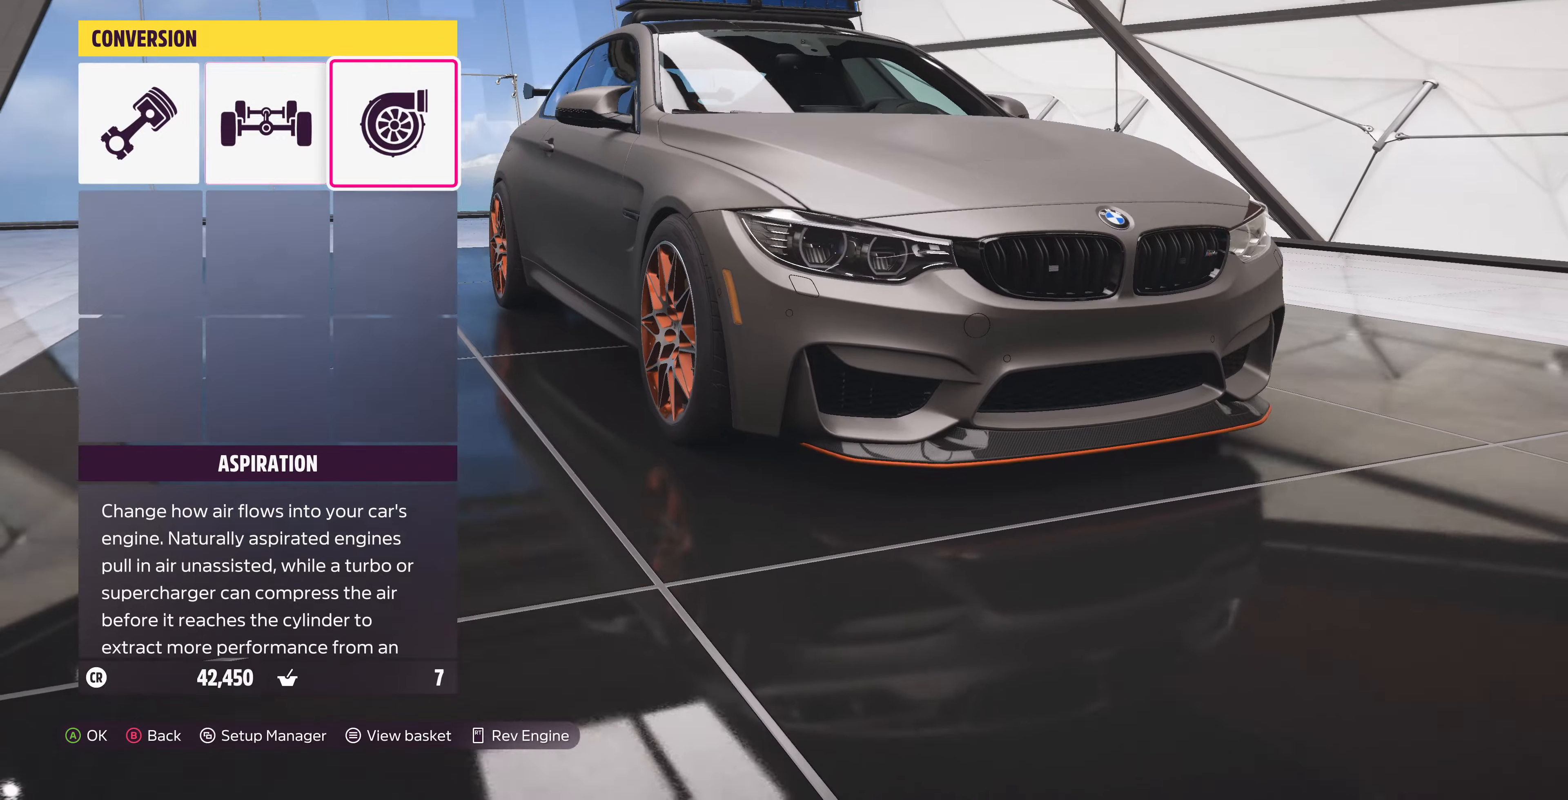
{"buttons": [], "left_stick": "center", "right_stick": "center", "events": [[34, "DPAD_RIGHT", "up"], [200, "CROSS", "down"], [367, "CROSS", "up"]]}
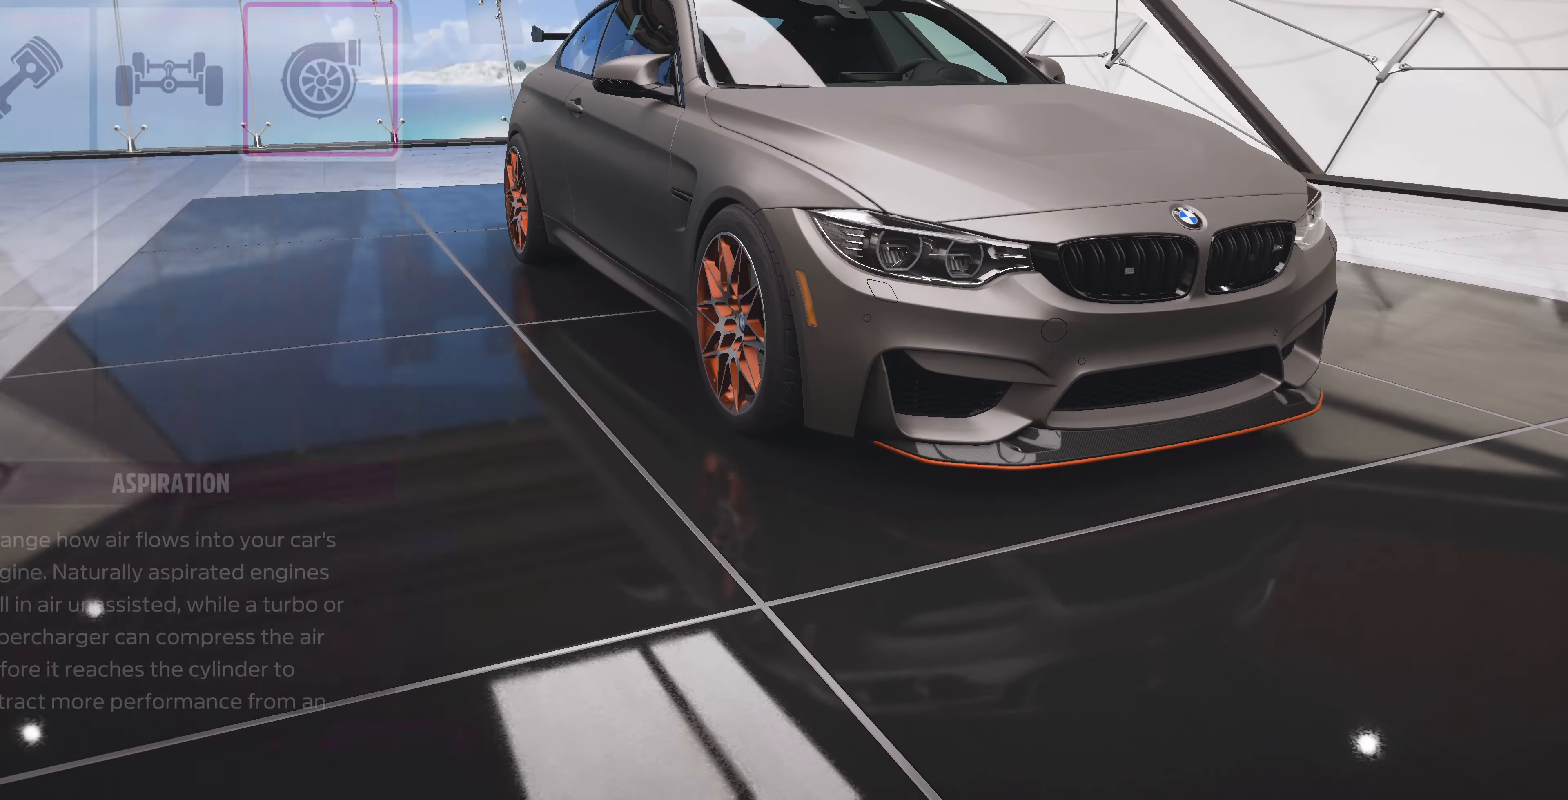
{"buttons": ["DPAD_RIGHT"], "left_stick": "center", "right_stick": "center", "events": [[500, "DPAD_RIGHT", "down"]]}
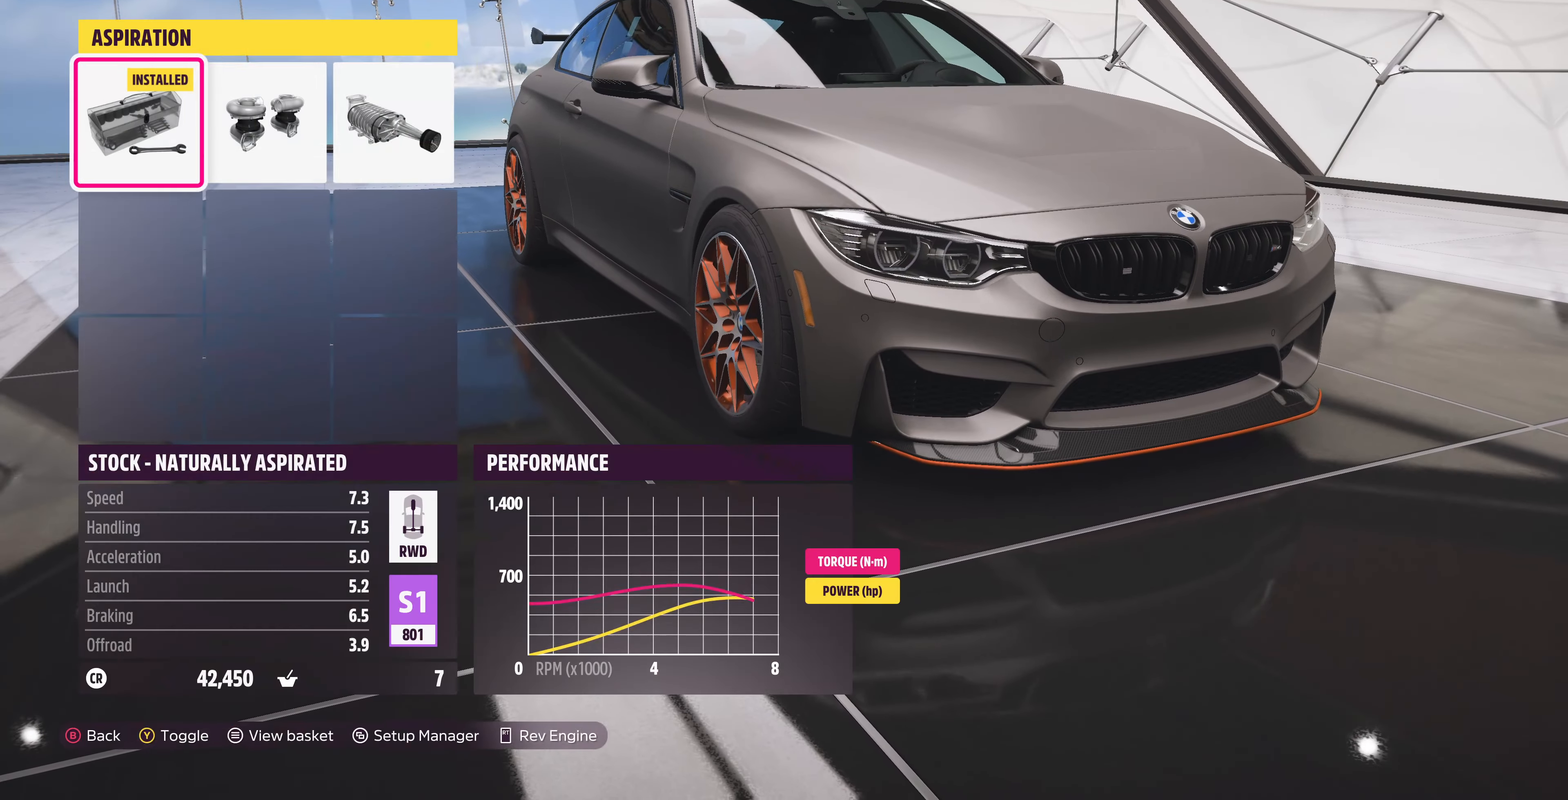
{"buttons": [], "left_stick": "center", "right_stick": "center", "events": [[134, "DPAD_RIGHT", "up"]]}
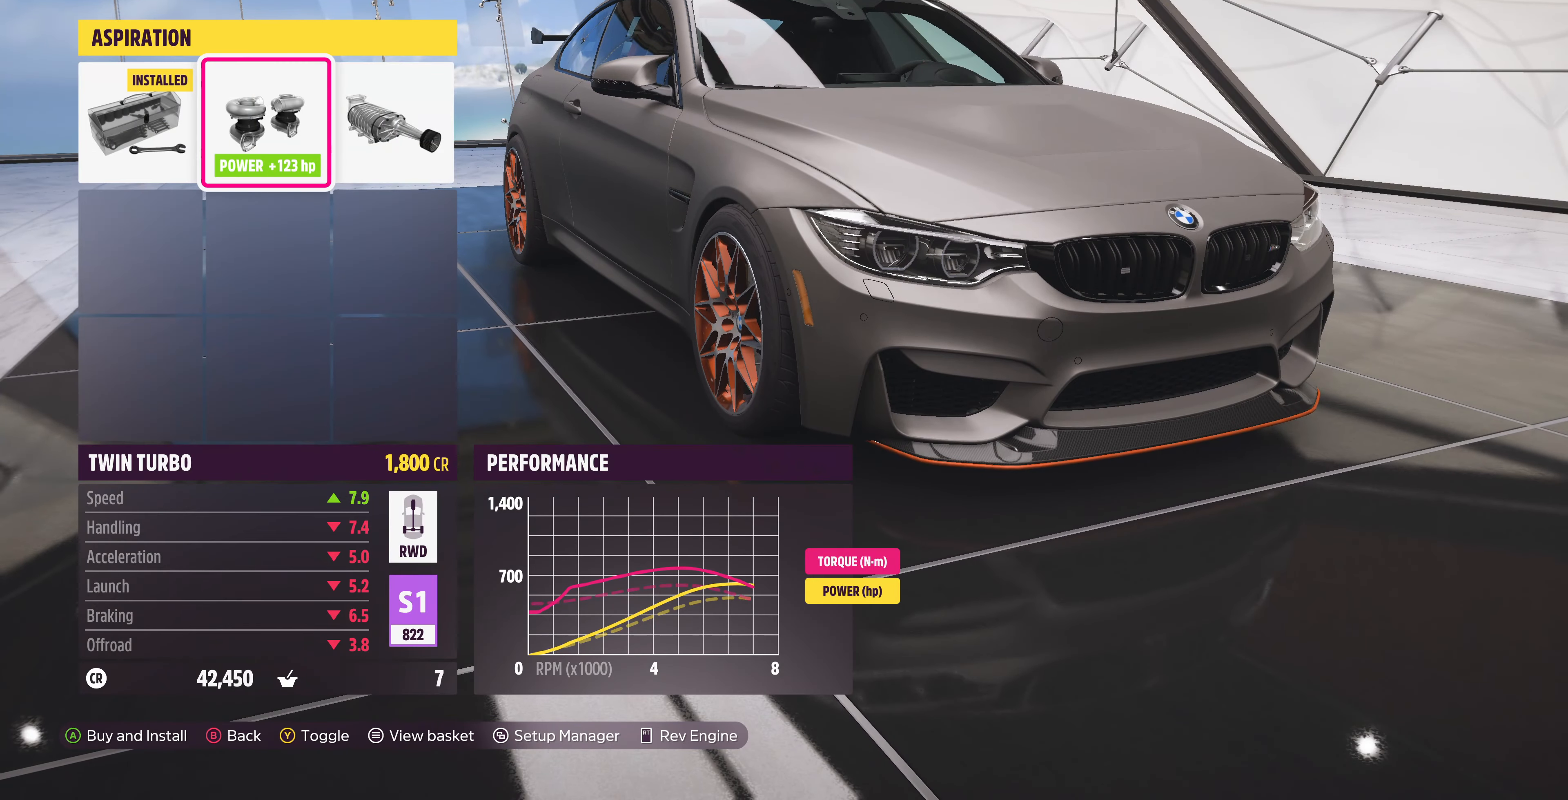
{"buttons": [], "left_stick": "center", "right_stick": "center", "events": [[67, "DPAD_RIGHT", "down"], [167, "DPAD_RIGHT", "up"], [234, "CIRCLE", "down"], [367, "CIRCLE", "up"]]}